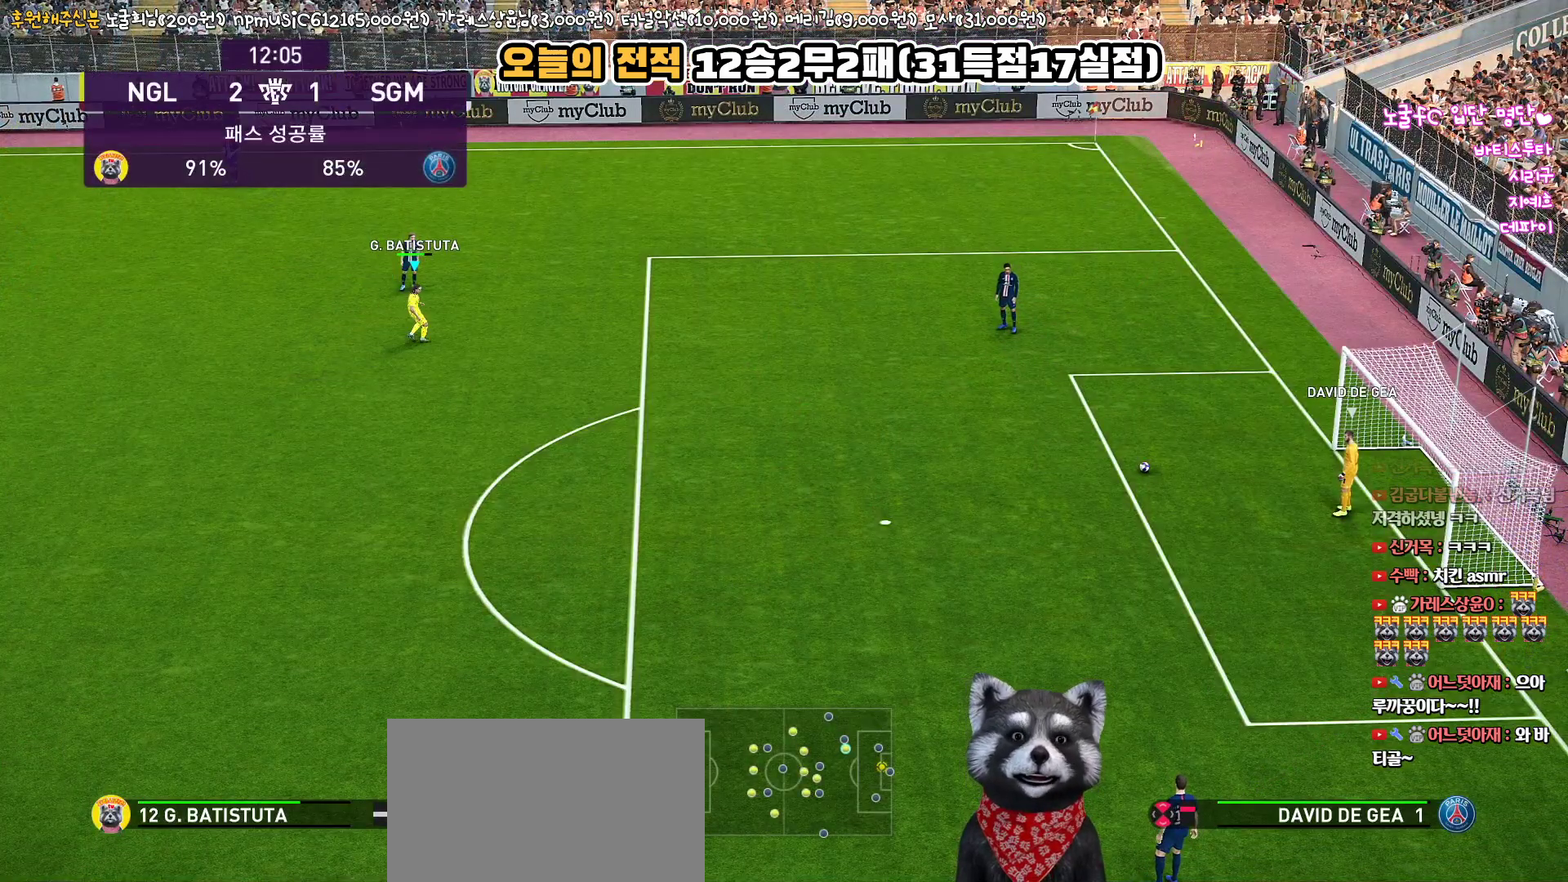
Gameplay with a controller (PlayStation layout); each line is a JSON object with the inputs held at the frame after it. "events" lists button and stick changes between this image and that frame as [ms after this image, input, new state], when the widget could be followed in between.
{"buttons": [], "left_stick": "center", "right_stick": "center", "events": []}
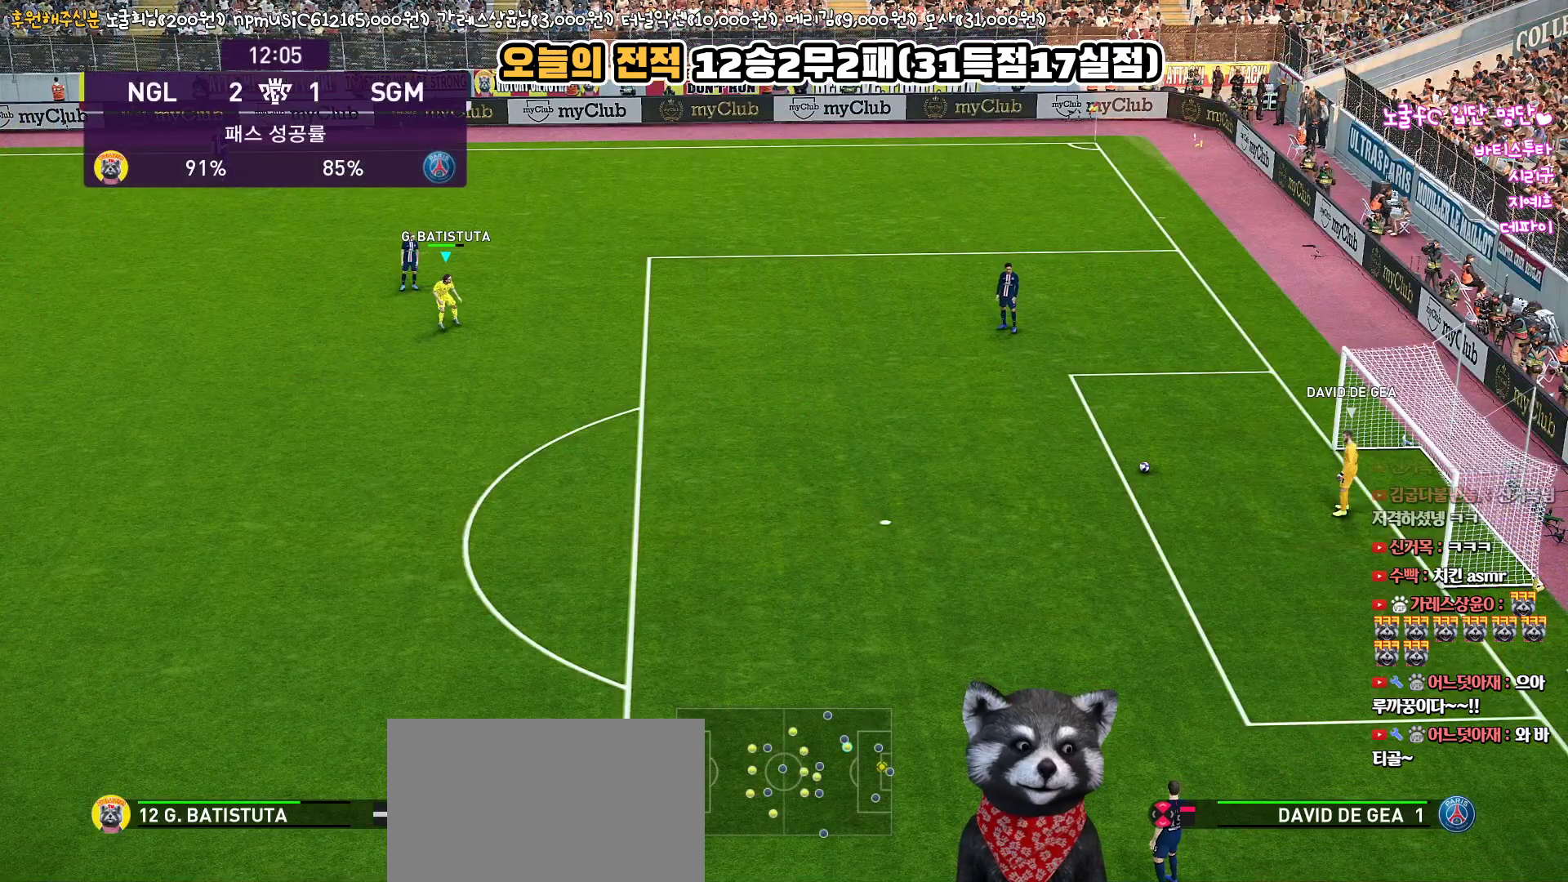
{"buttons": [], "left_stick": "center", "right_stick": "center", "events": []}
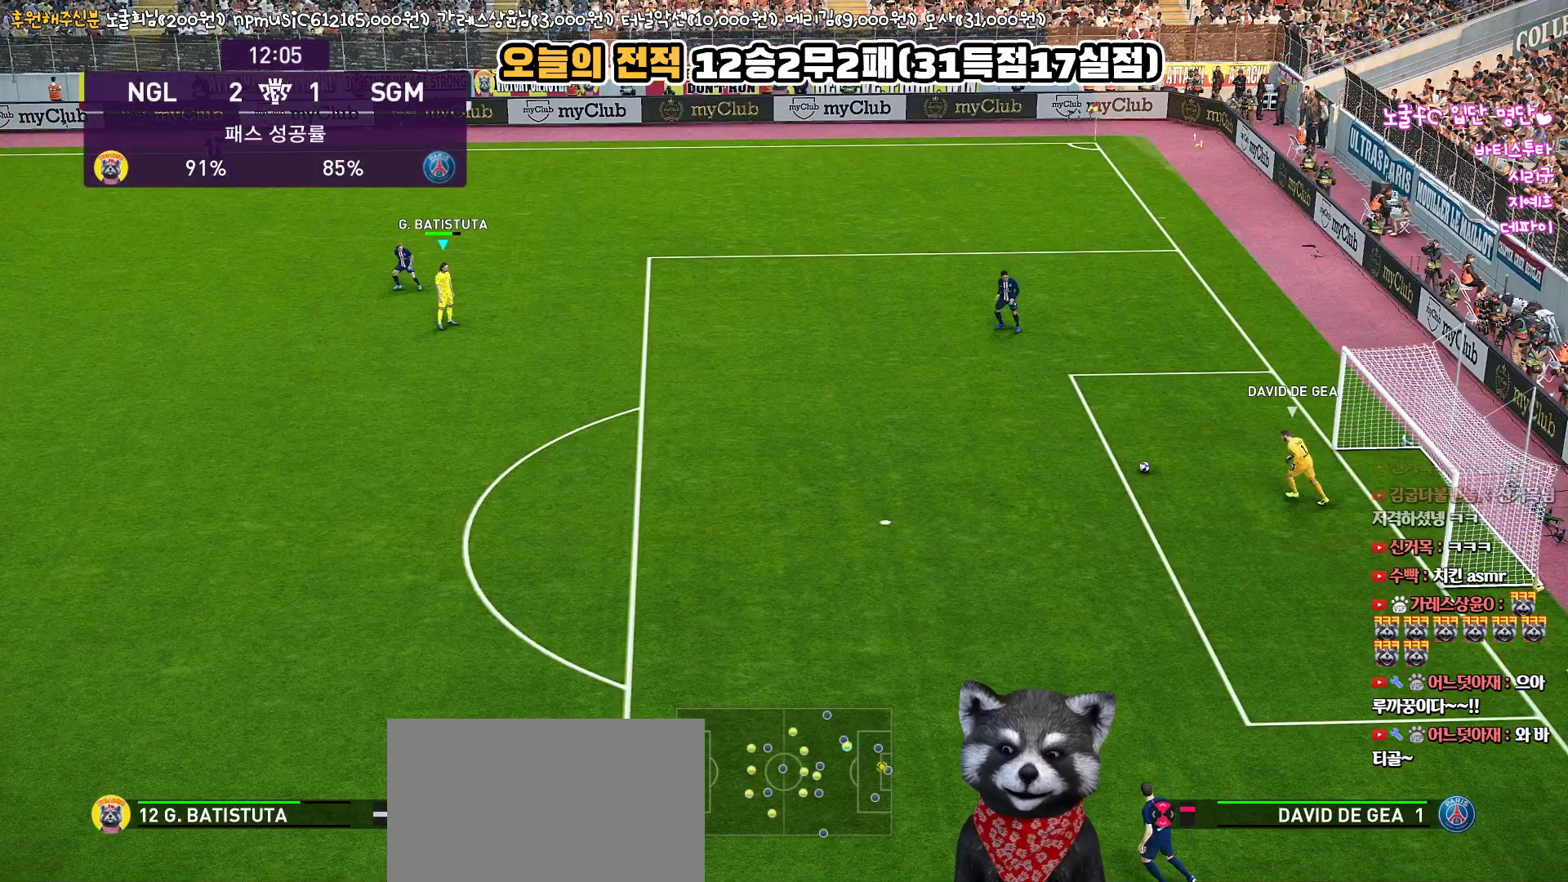
{"buttons": [], "left_stick": "center", "right_stick": "center", "events": []}
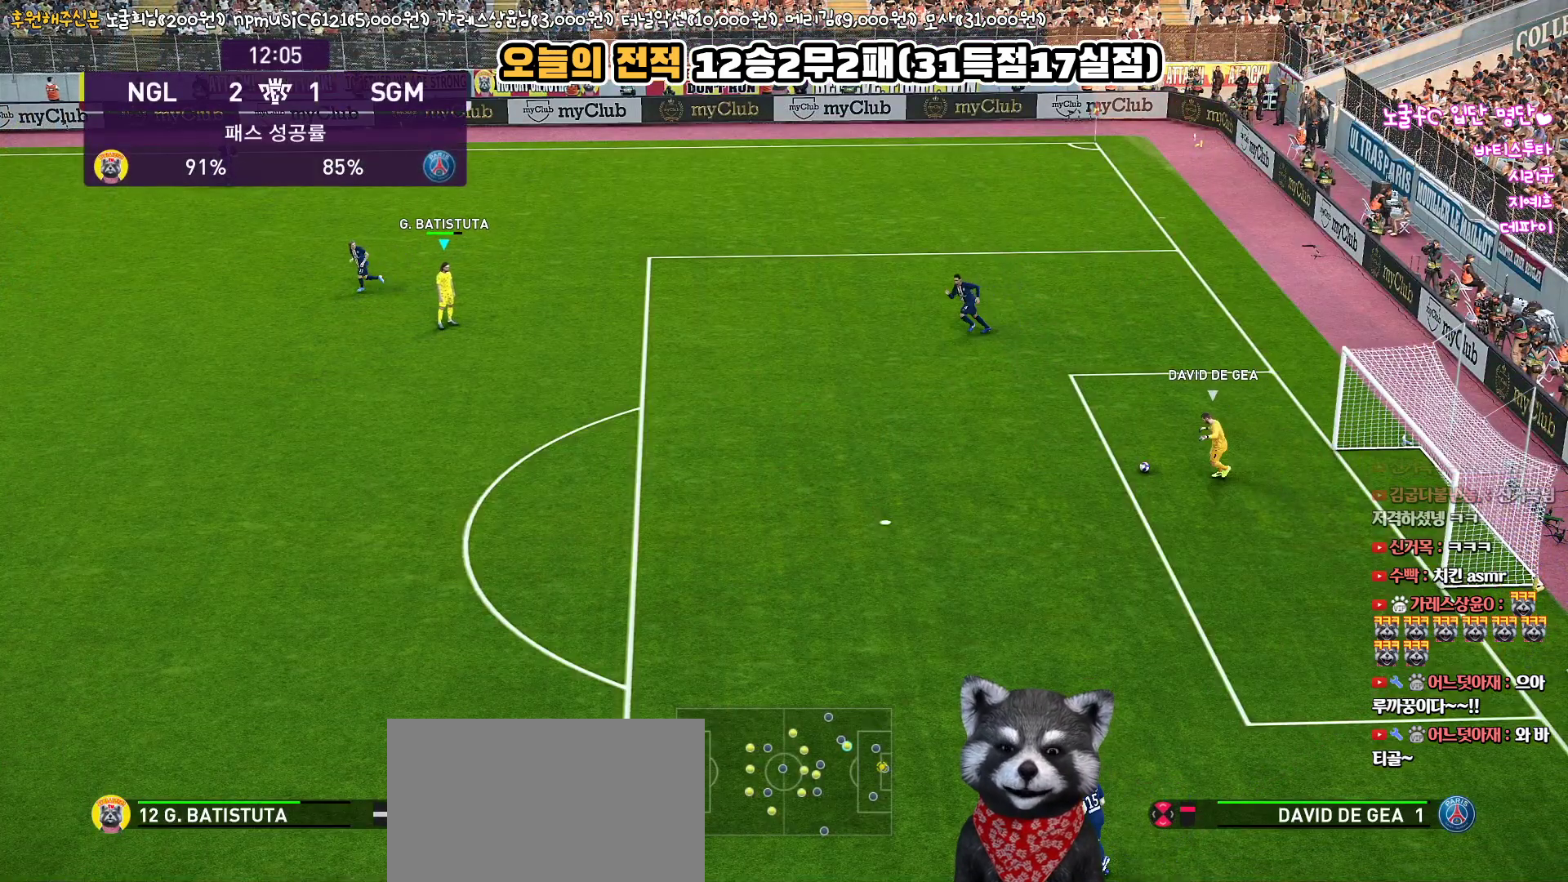
{"buttons": [], "left_stick": "center", "right_stick": "center", "events": []}
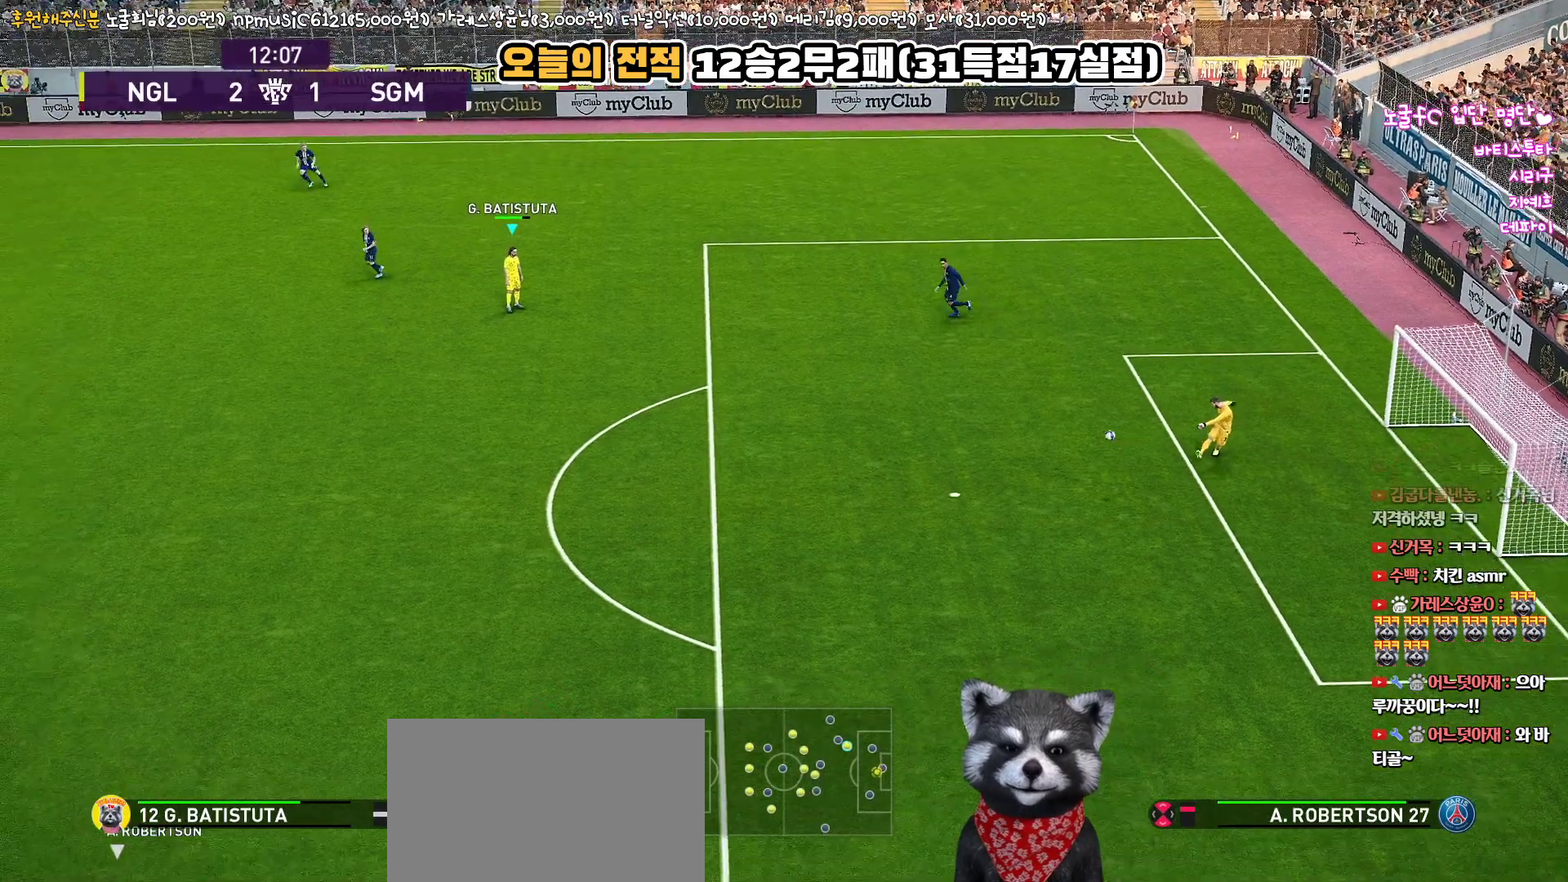
{"buttons": ["L1"], "left_stick": "down", "right_stick": "center", "events": [[167, "left_stick", "right"], [267, "left_stick", "down-right"], [417, "left_stick", "down"], [450, "L1", "down"]]}
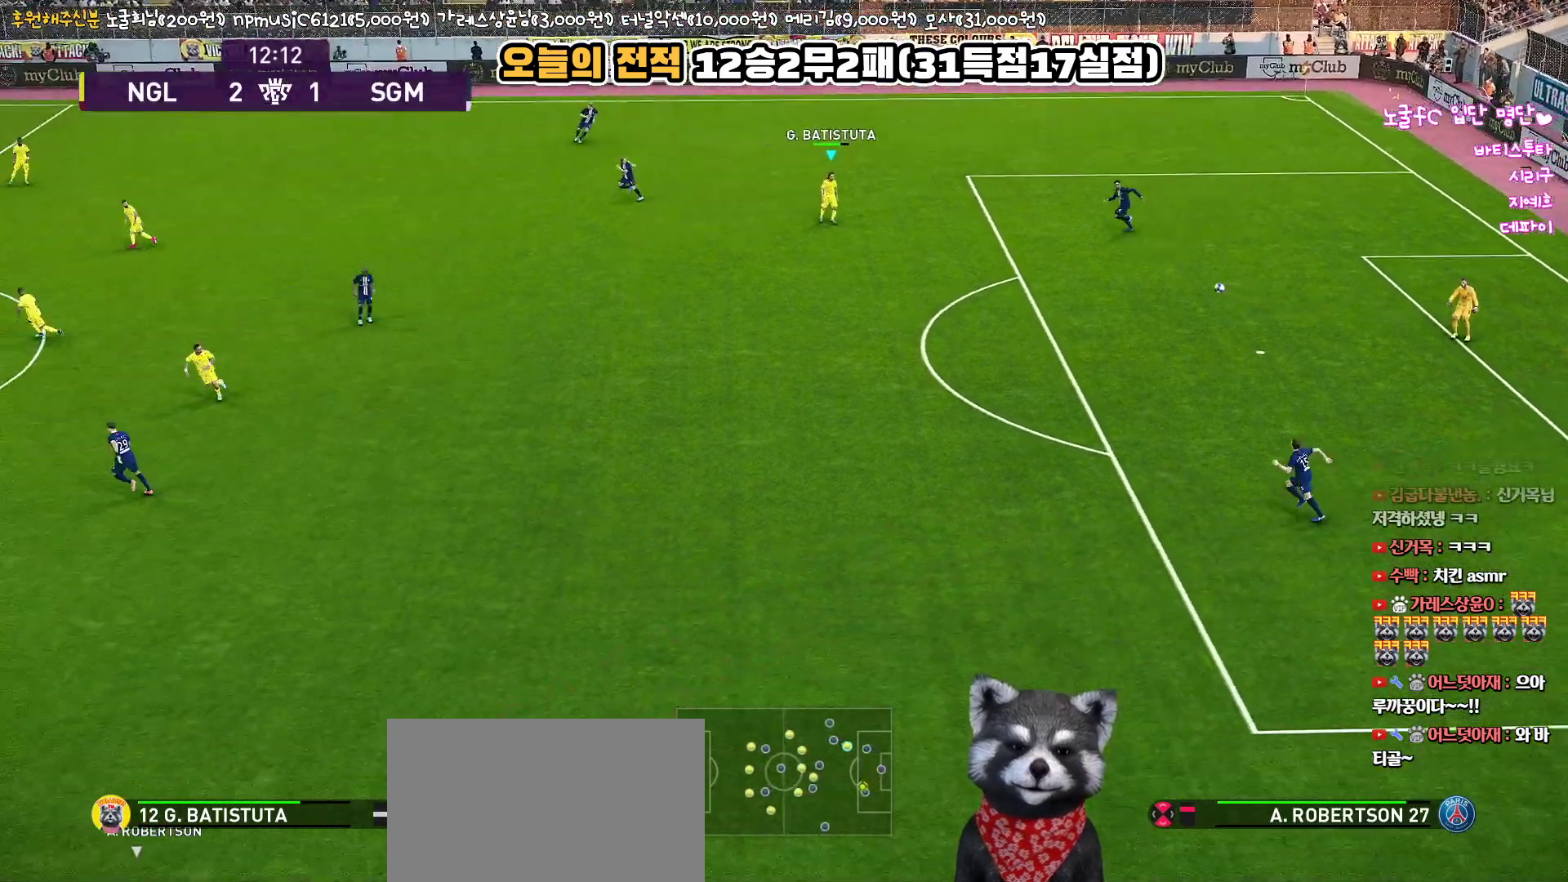
{"buttons": ["R1", "R2"], "left_stick": "down", "right_stick": "center", "events": [[133, "L1", "up"], [233, "R2", "down"], [250, "R1", "down"]]}
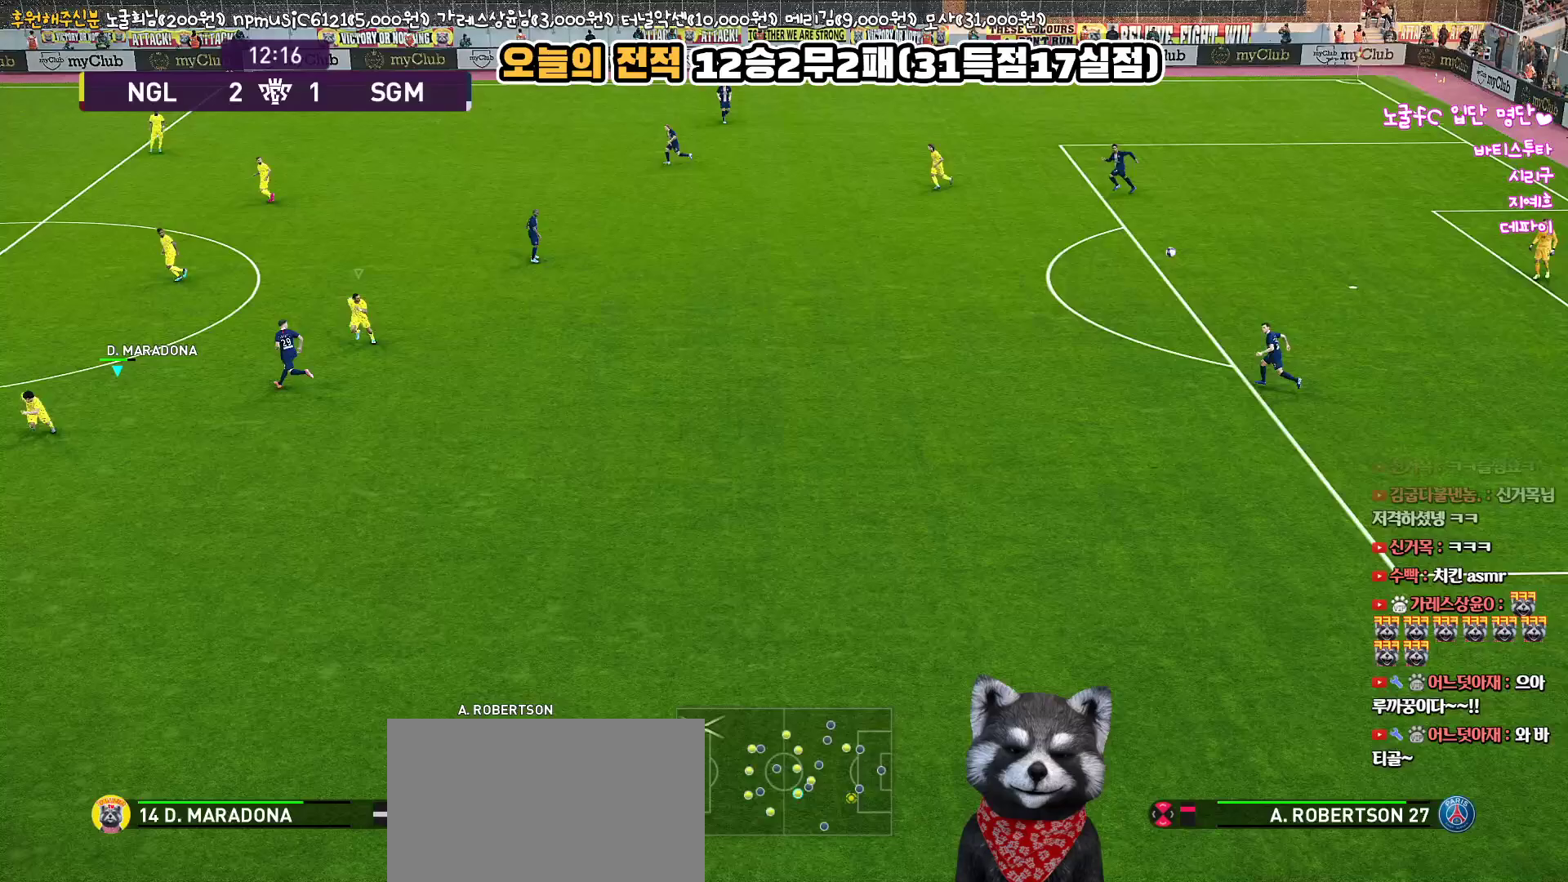
{"buttons": ["R1", "R2"], "left_stick": "down-right", "right_stick": "center", "events": [[283, "left_stick", "down-right"]]}
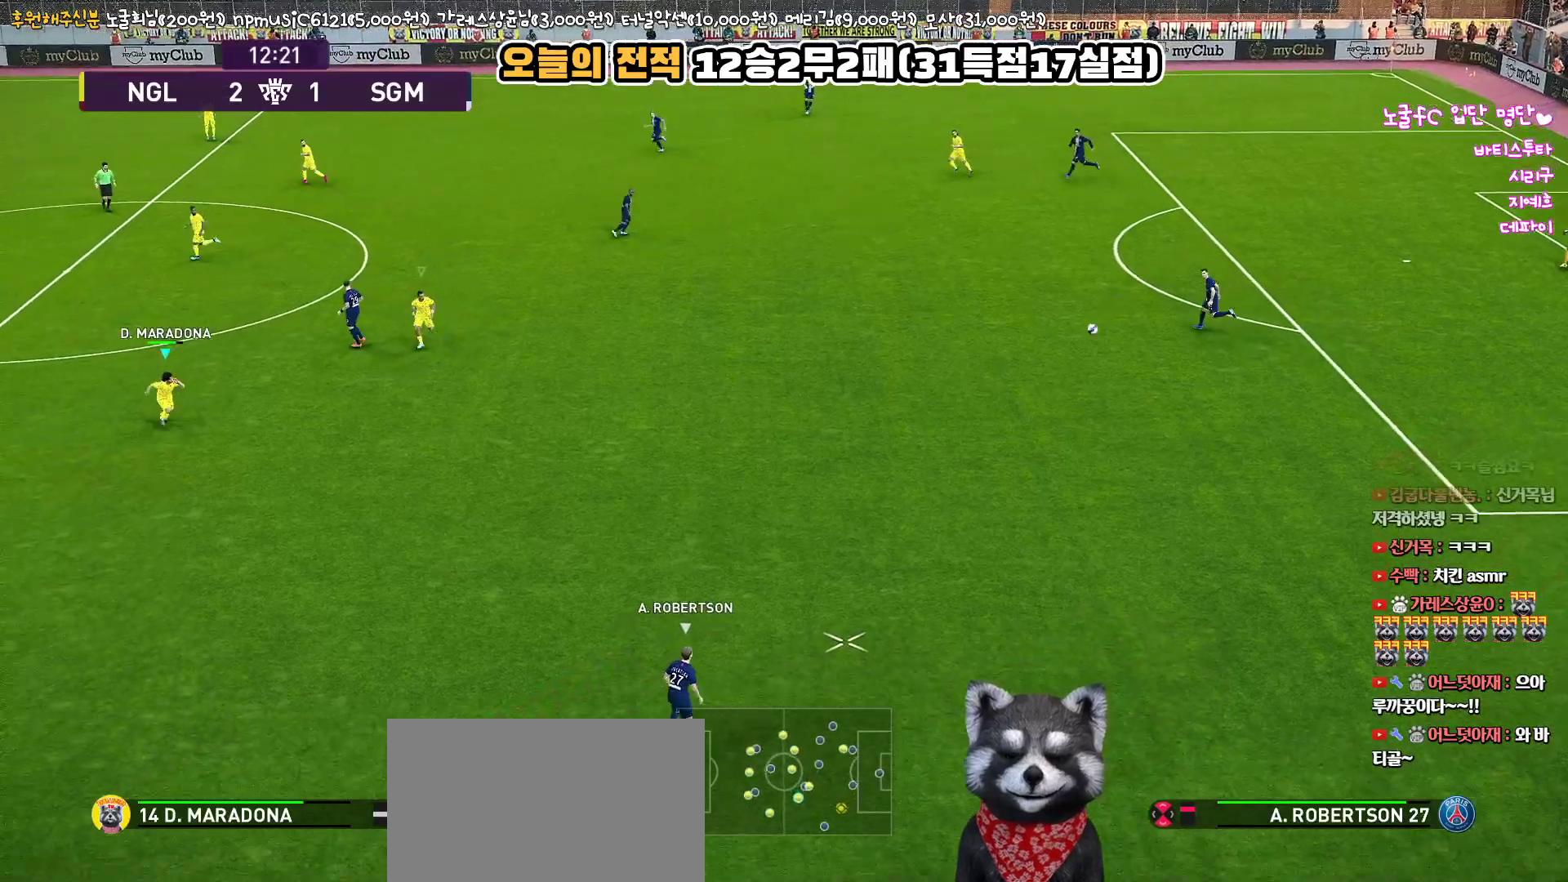
{"buttons": ["R1"], "left_stick": "down-left", "right_stick": "center", "events": [[33, "left_stick", "down"], [217, "left_stick", "down-left"], [467, "R2", "up"]]}
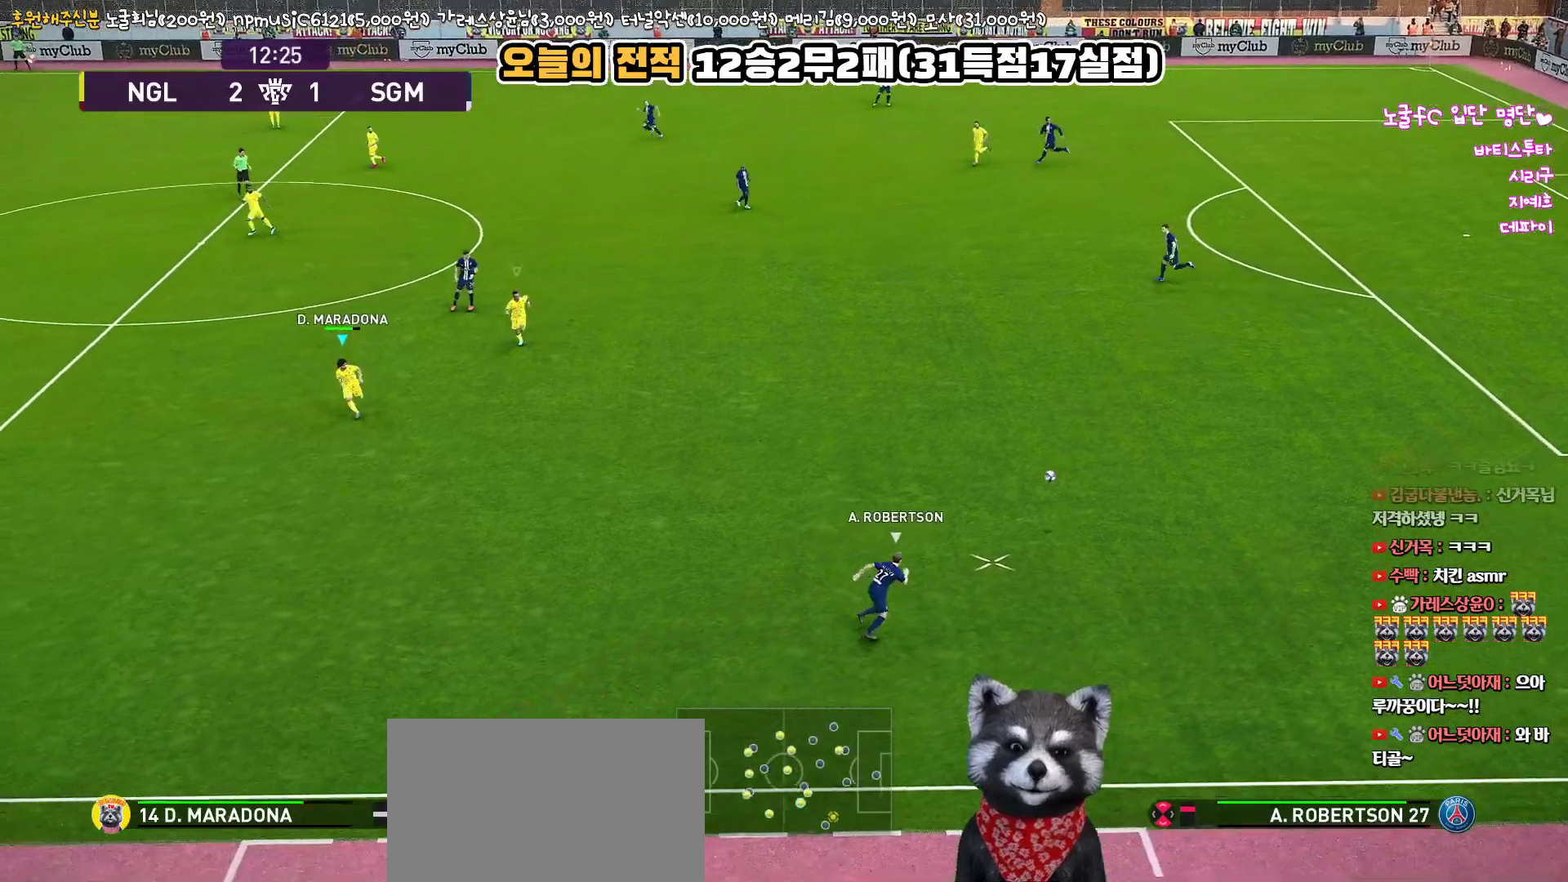
{"buttons": ["R1"], "left_stick": "left", "right_stick": "center", "events": [[300, "left_stick", "left"]]}
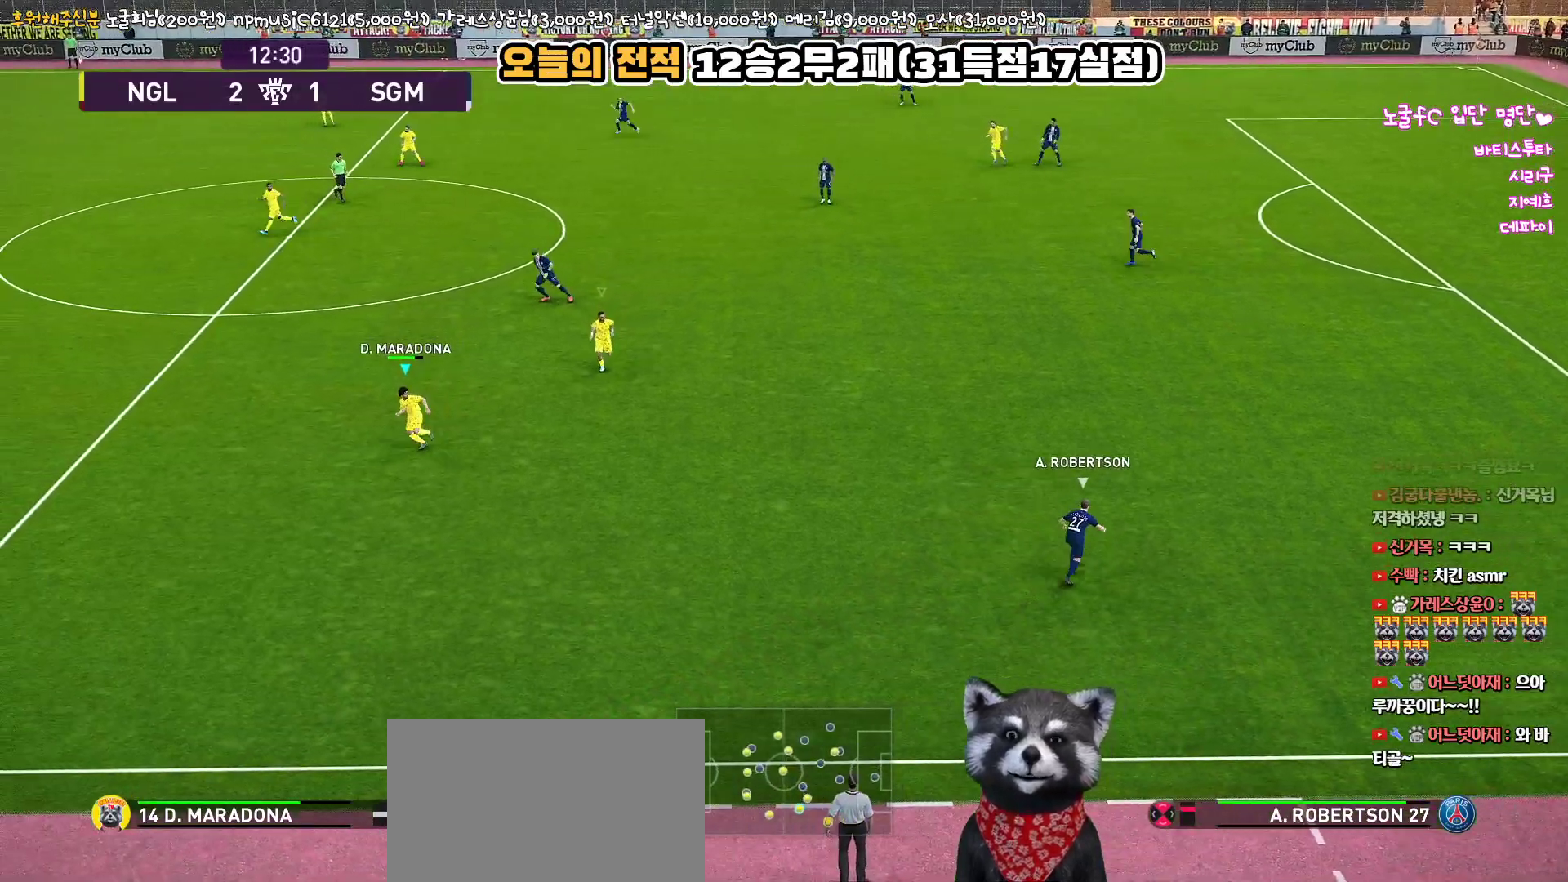
{"buttons": ["R1"], "left_stick": "up", "right_stick": "center", "events": [[117, "left_stick", "up-left"], [117, "right_stick", "up"], [183, "right_stick", "center"], [483, "left_stick", "up"]]}
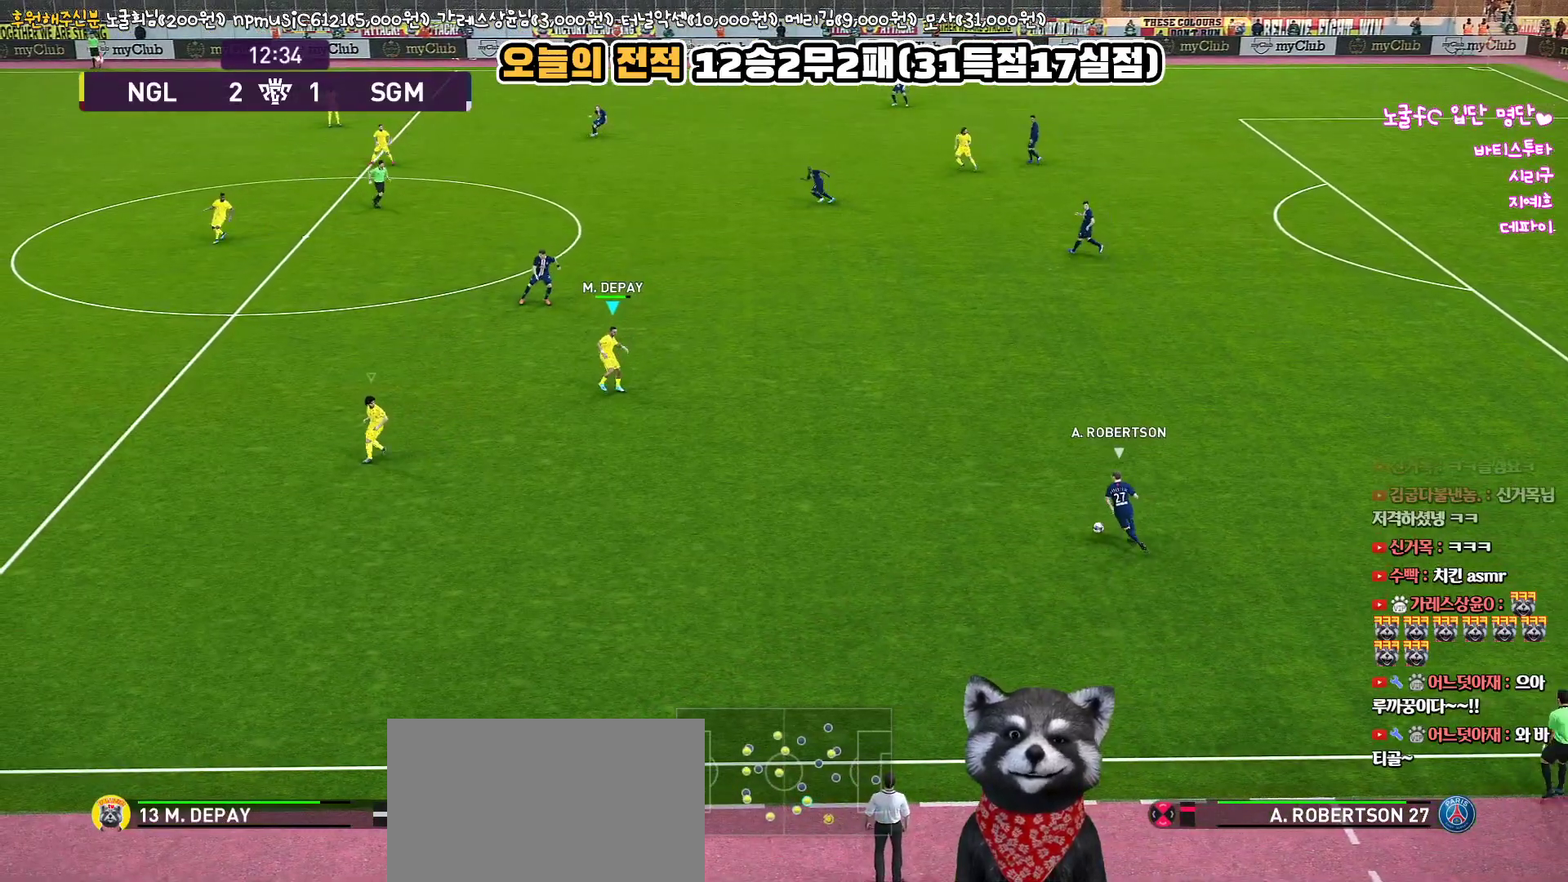
{"buttons": ["R1"], "left_stick": "up", "right_stick": "center", "events": []}
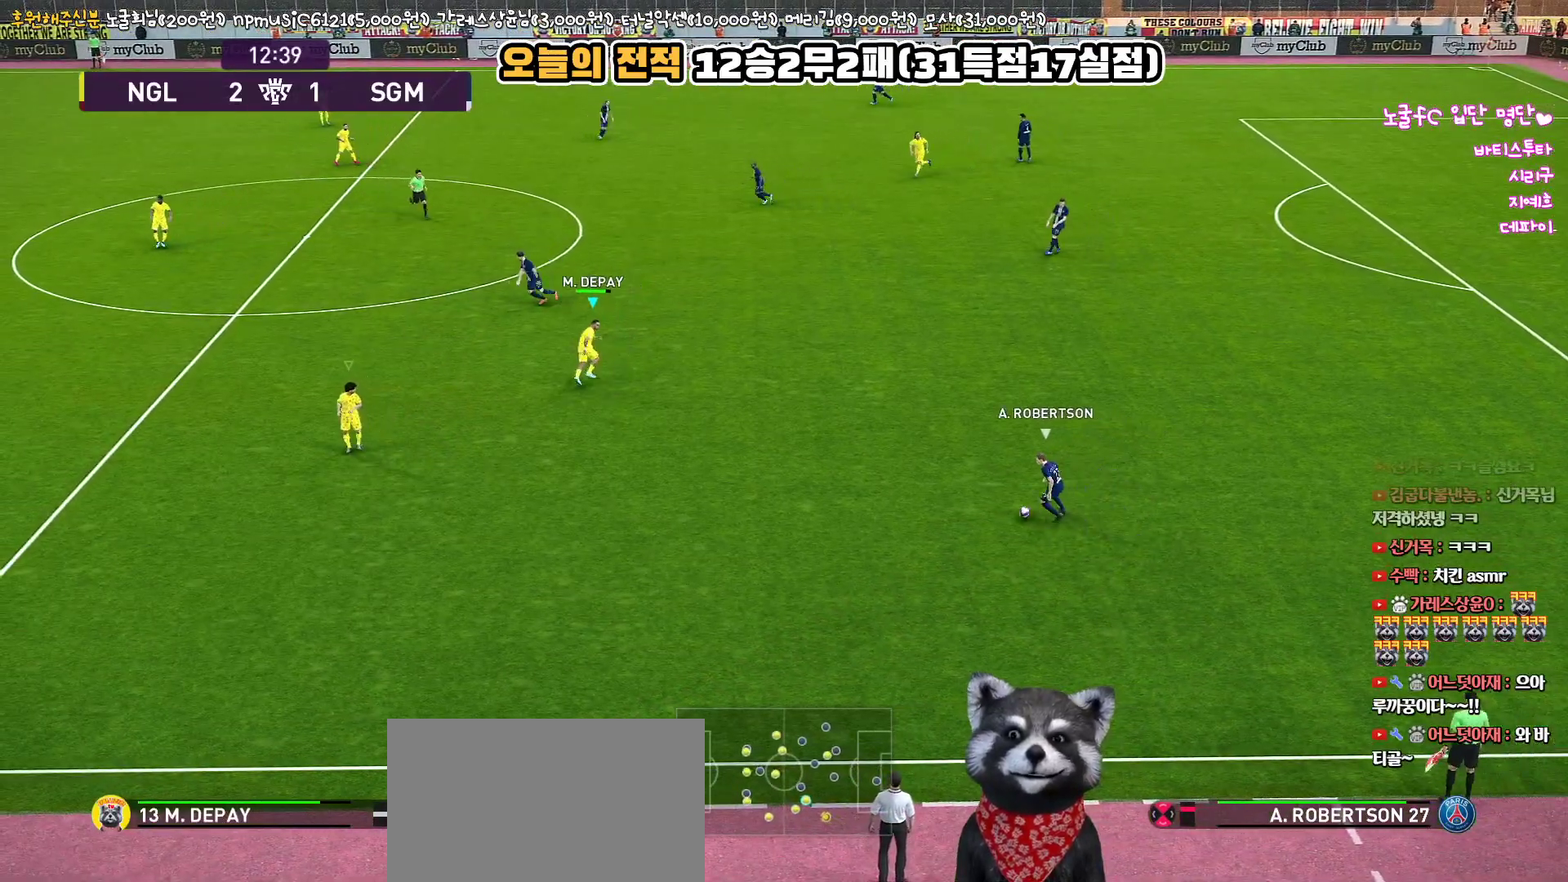
{"buttons": ["R1"], "left_stick": "left", "right_stick": "center", "events": [[300, "left_stick", "left"]]}
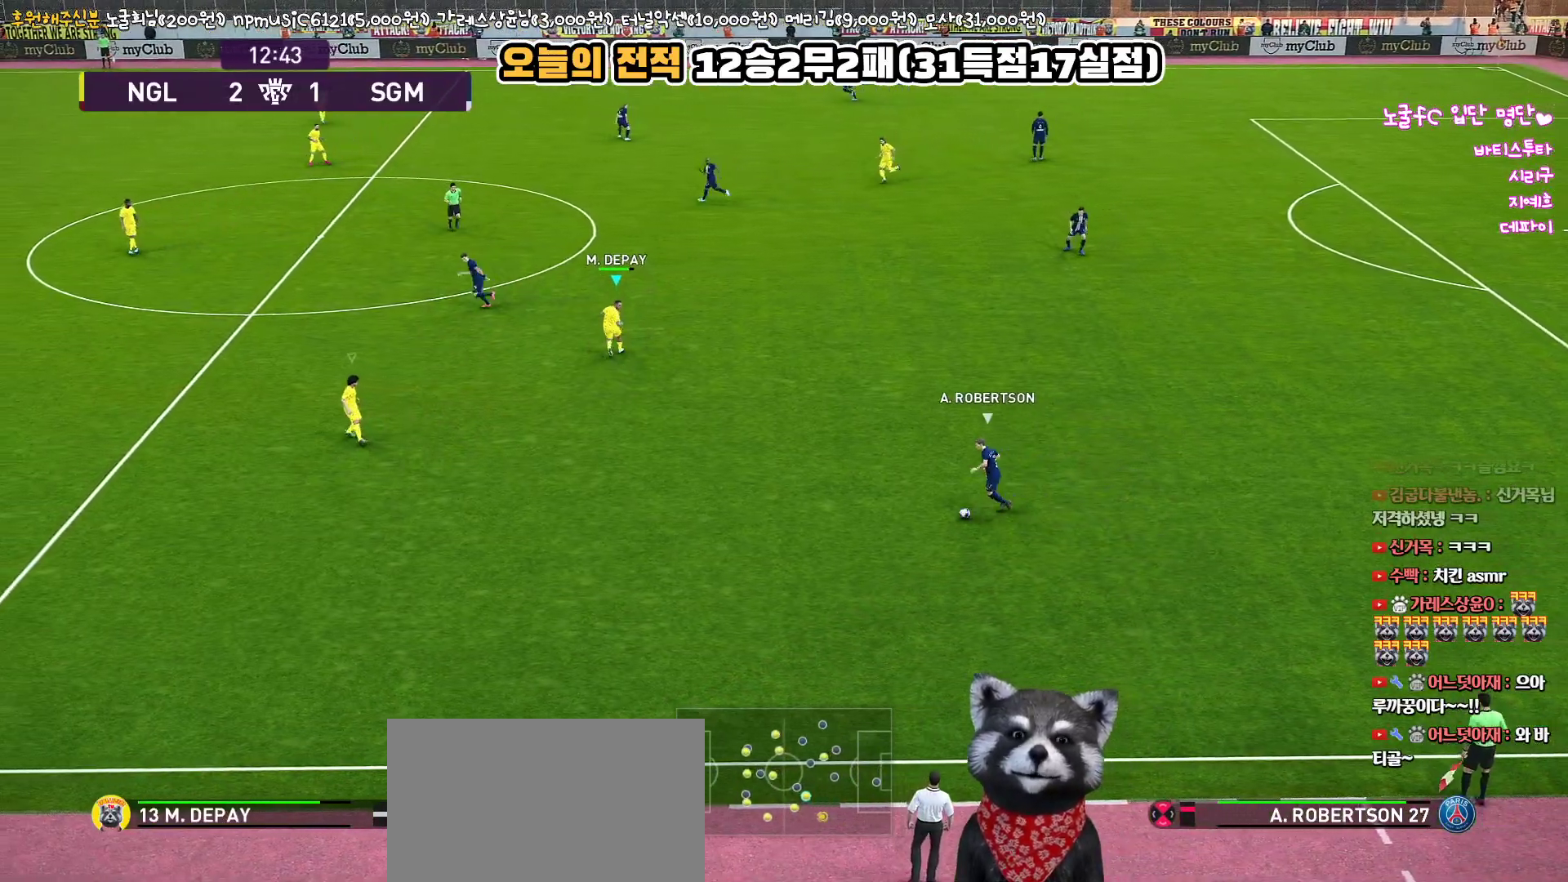
{"buttons": ["R1", "L3"], "left_stick": "left", "right_stick": "center", "events": [[133, "L3", "down"]]}
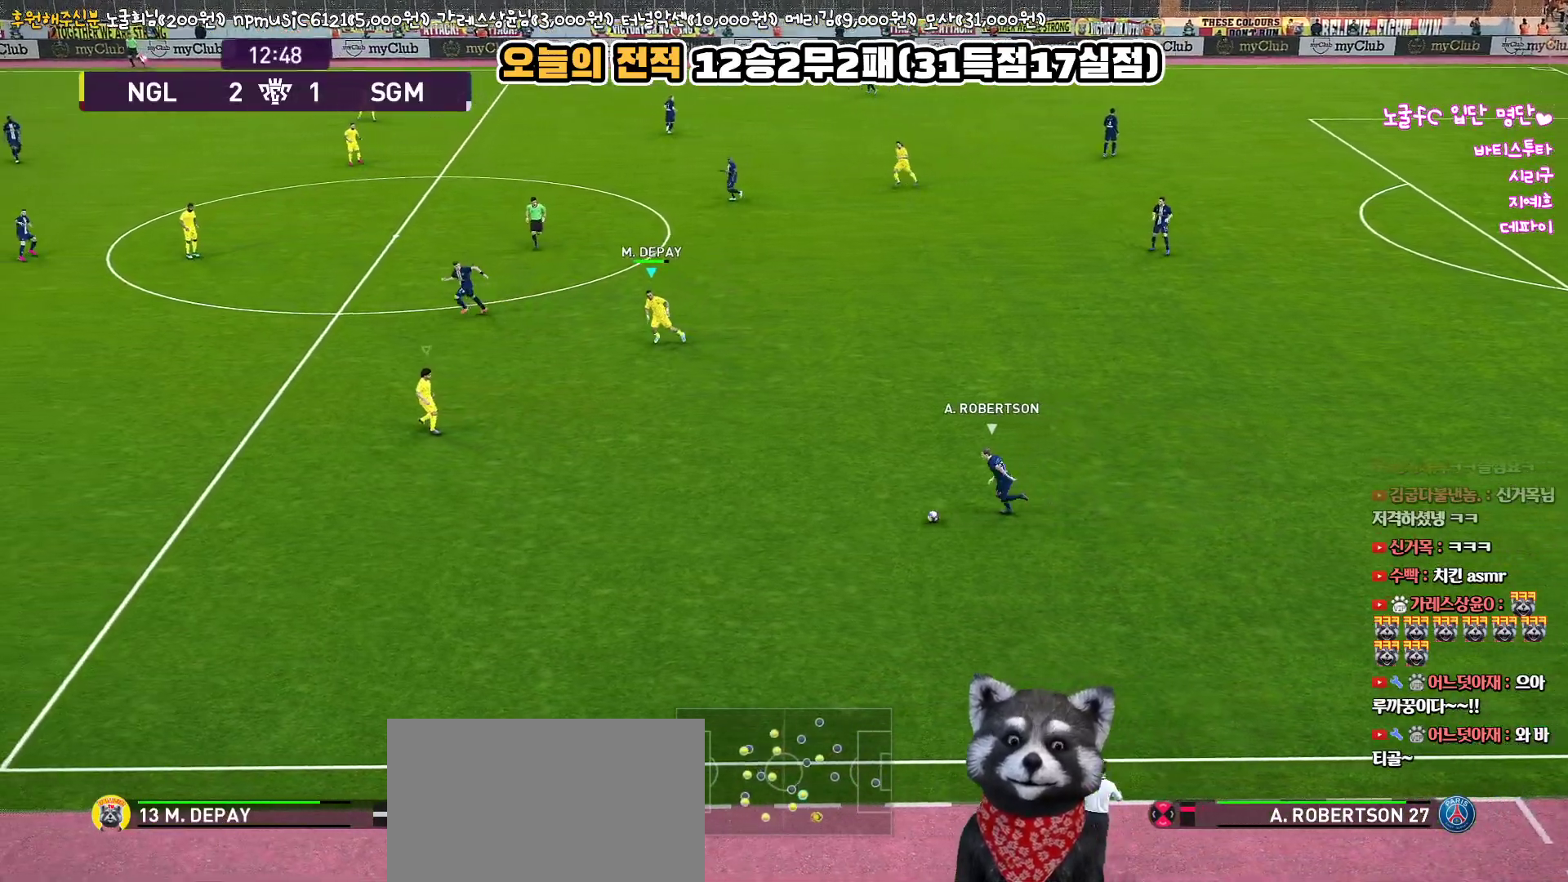
{"buttons": ["R1", "L3"], "left_stick": "left", "right_stick": "center", "events": []}
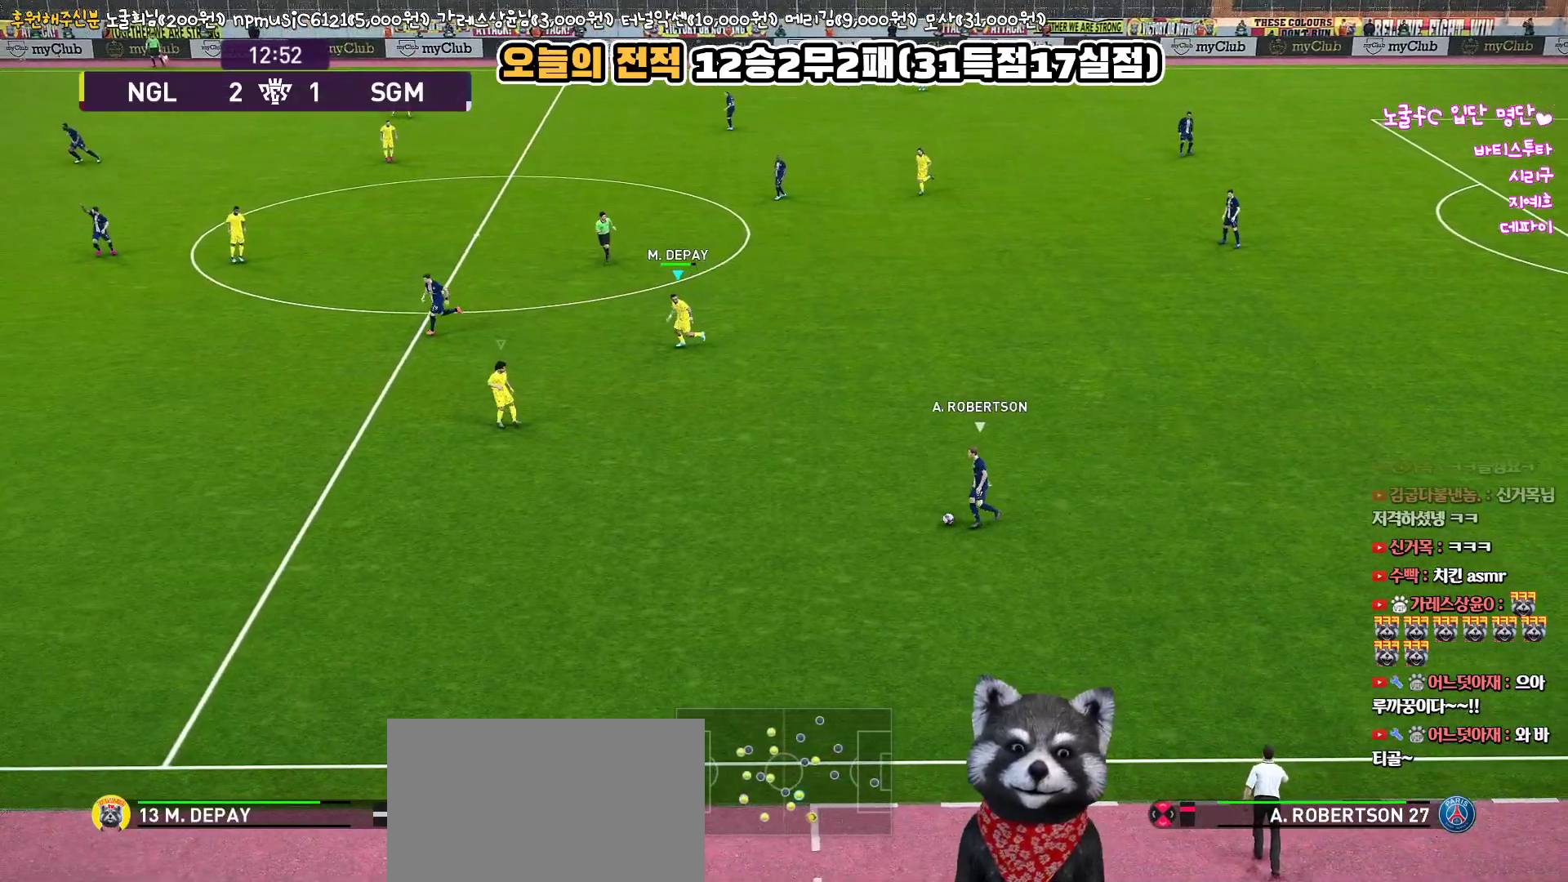
{"buttons": ["R1", "L3"], "left_stick": "left", "right_stick": "center", "events": []}
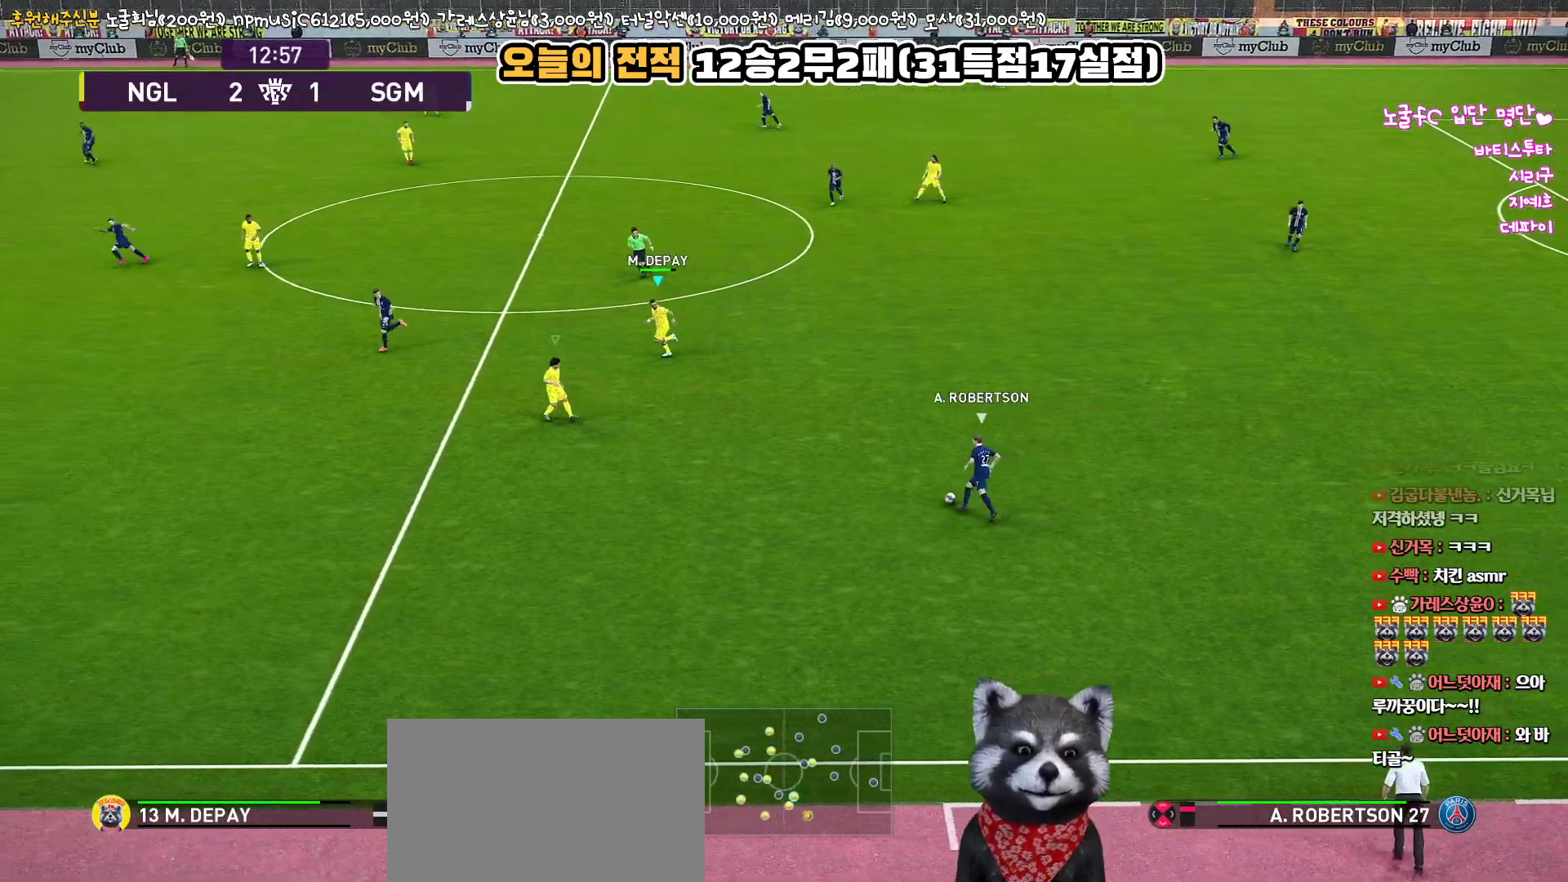
{"buttons": ["R1"], "left_stick": "up-left", "right_stick": "center", "events": [[317, "left_stick", "up-left"], [483, "L3", "up"]]}
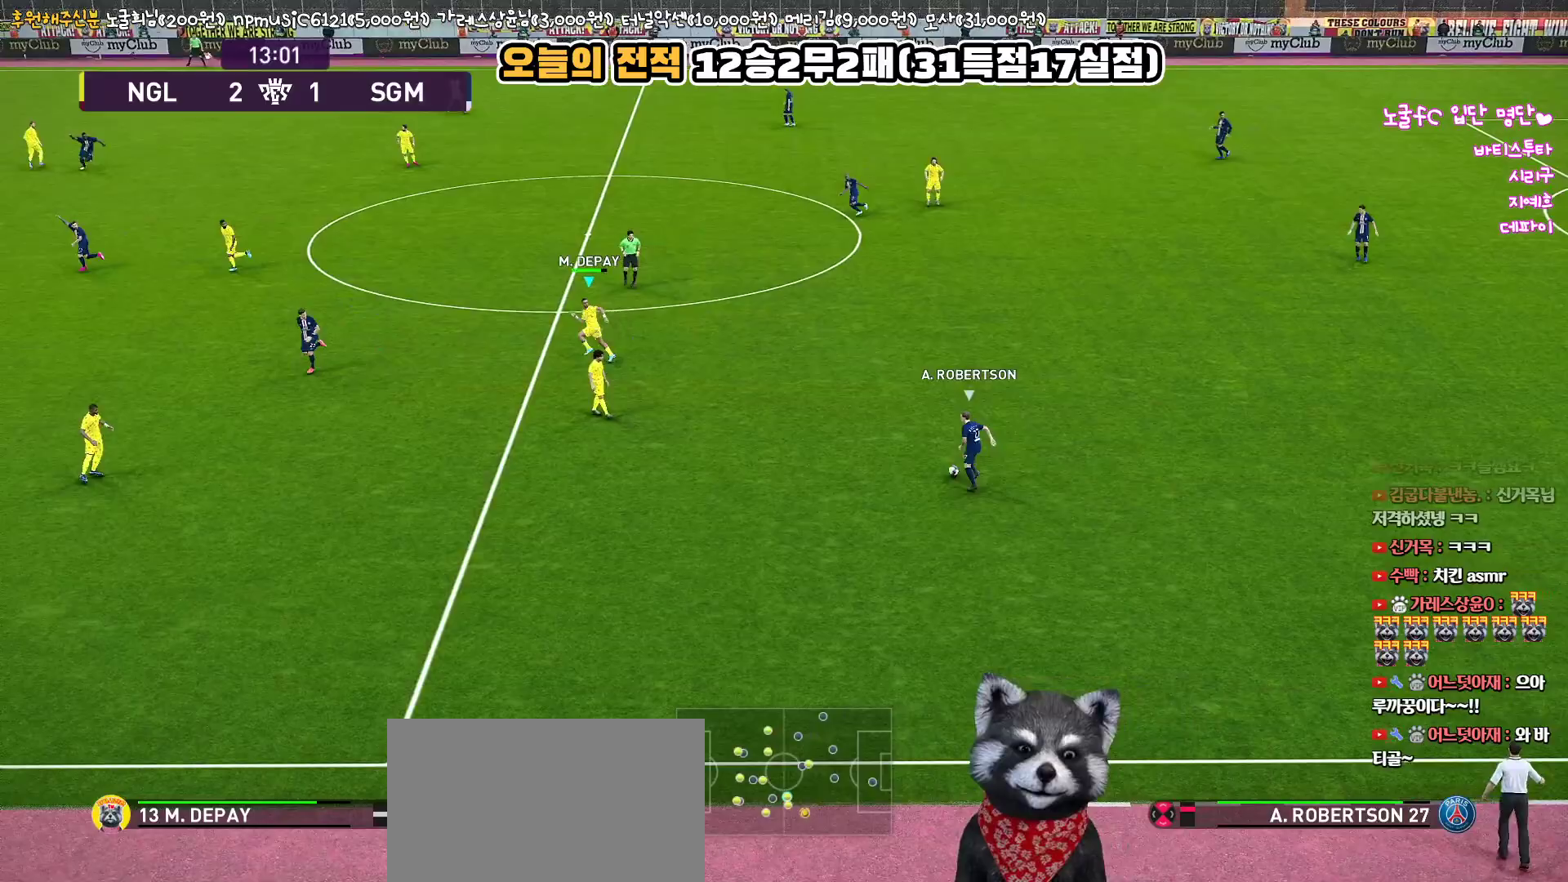
{"buttons": ["R1"], "left_stick": "up", "right_stick": "center", "events": [[100, "left_stick", "up"]]}
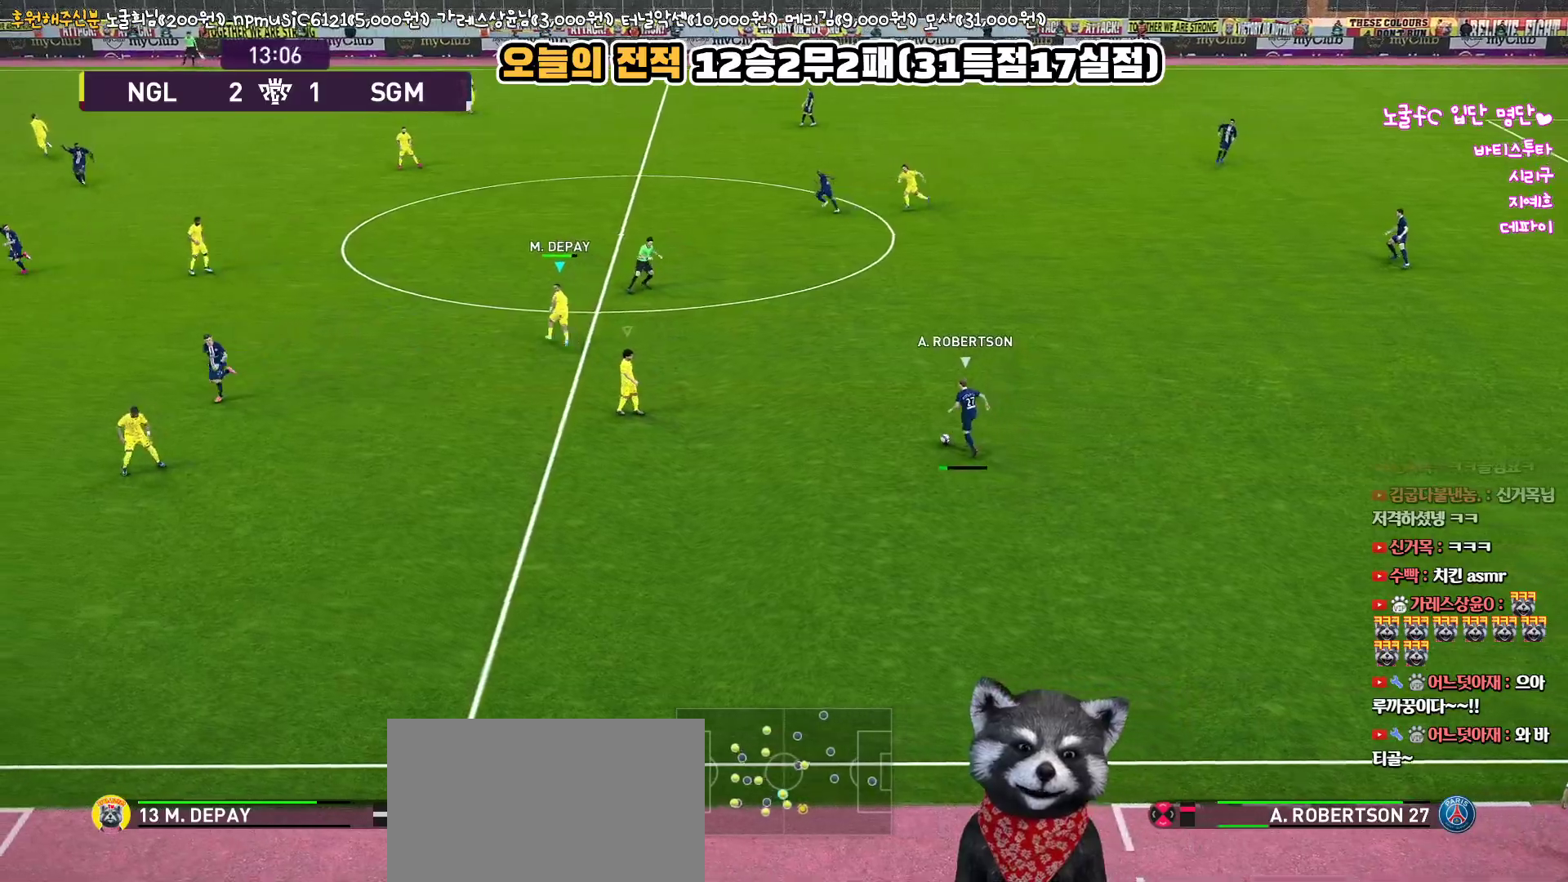
{"buttons": ["R1", "L3"], "left_stick": "up", "right_stick": "center", "events": [[467, "L3", "down"]]}
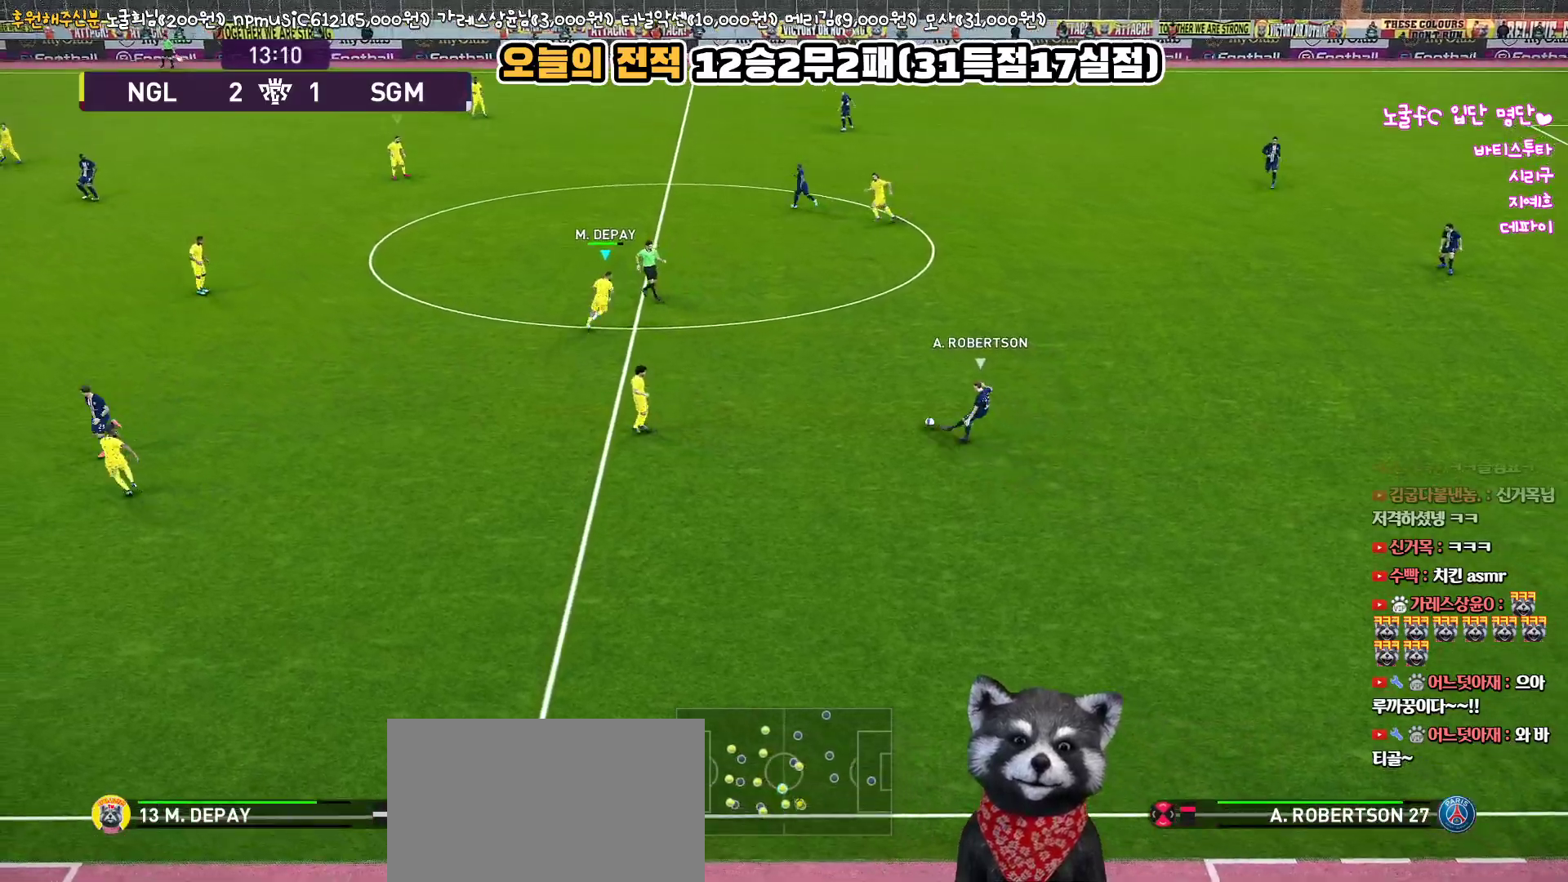
{"buttons": ["R1", "L3"], "left_stick": "up-right", "right_stick": "center", "events": [[183, "left_stick", "up-right"]]}
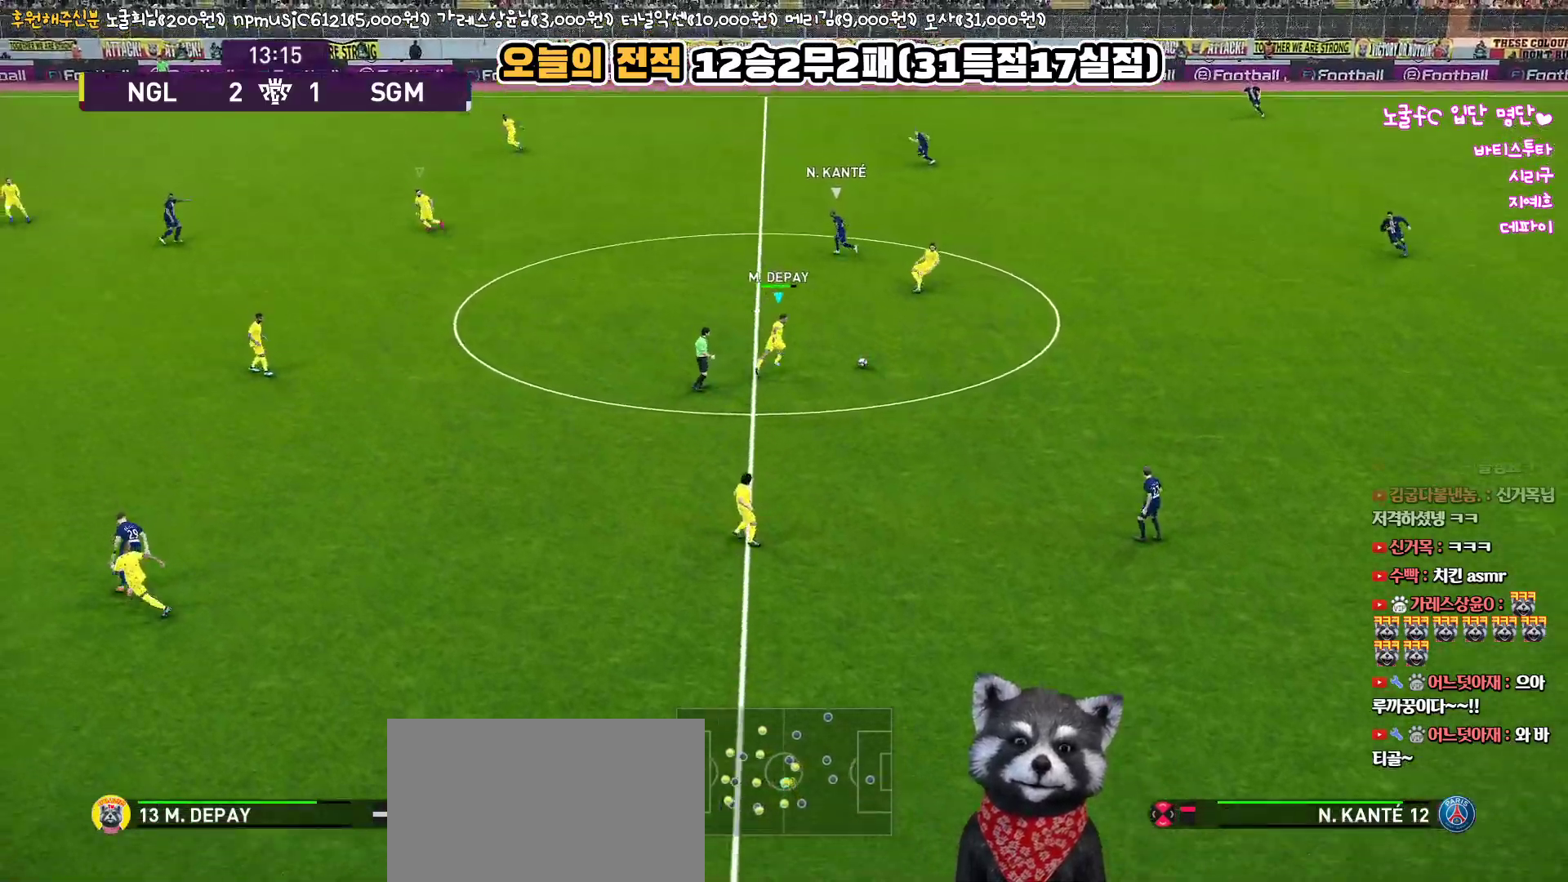
{"buttons": ["R1", "L3"], "left_stick": "up-left", "right_stick": "center", "events": [[167, "left_stick", "up-left"]]}
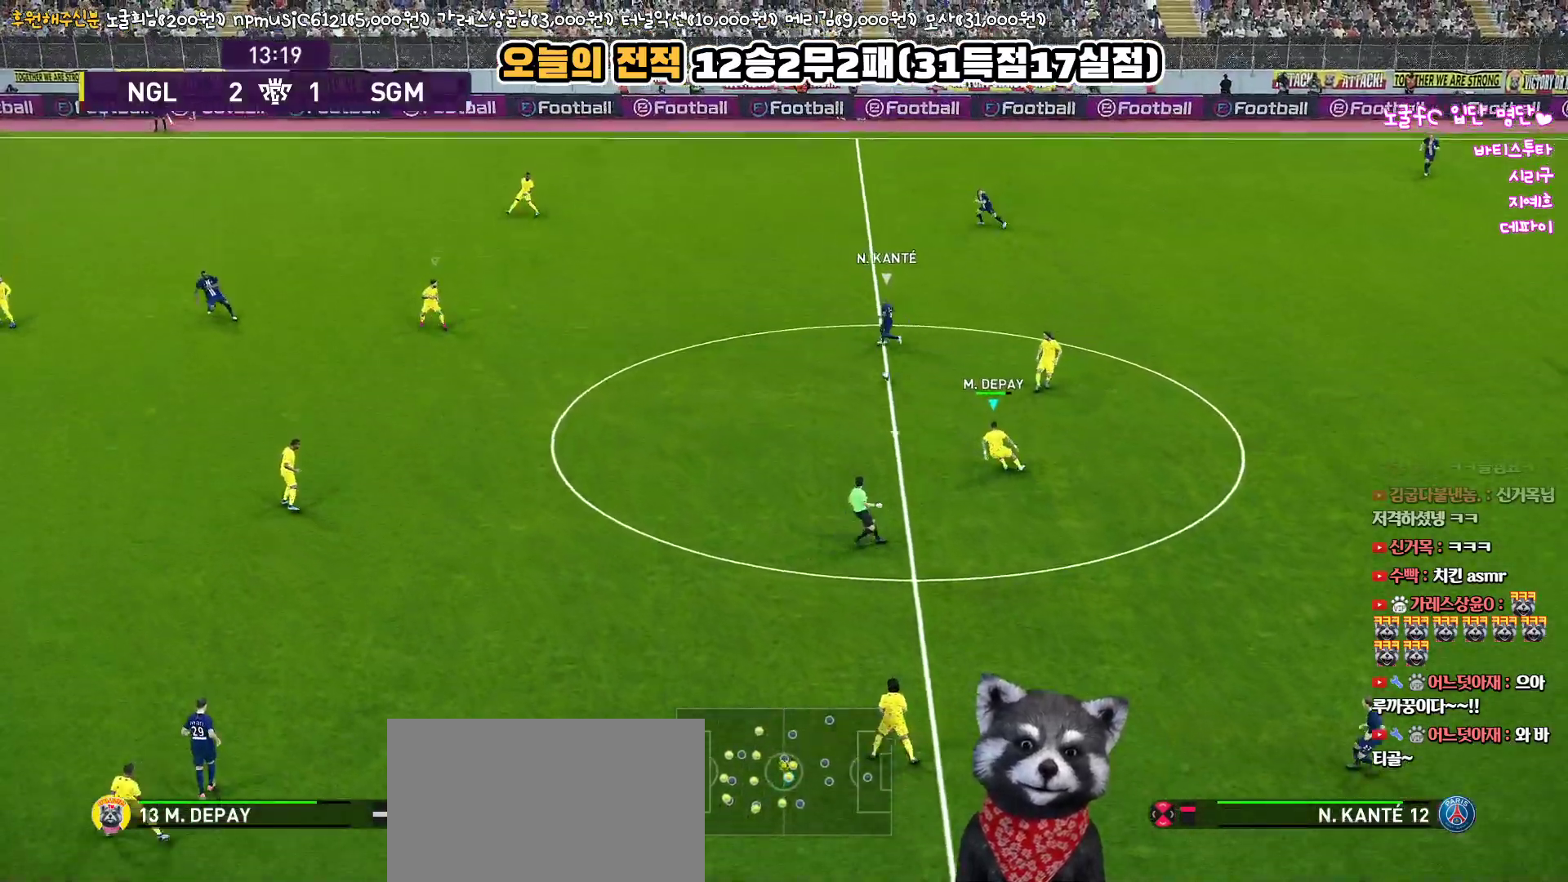
{"buttons": ["R1", "L3"], "left_stick": "left", "right_stick": "center", "events": [[200, "left_stick", "left"], [200, "right_stick", "up-left"], [317, "right_stick", "center"]]}
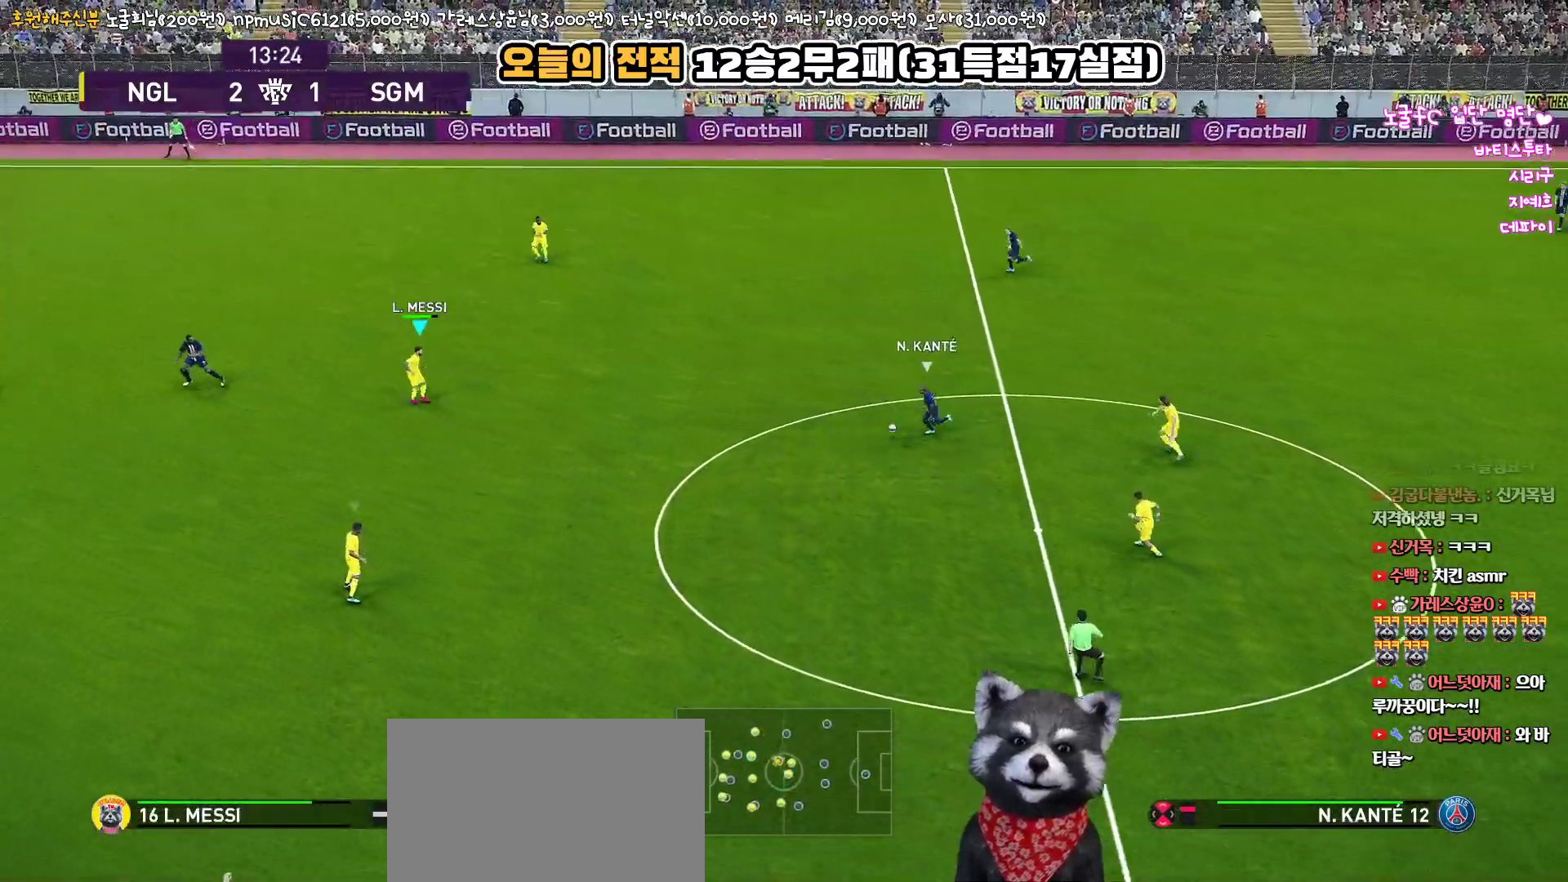
{"buttons": ["R1", "L3"], "left_stick": "left", "right_stick": "center", "events": []}
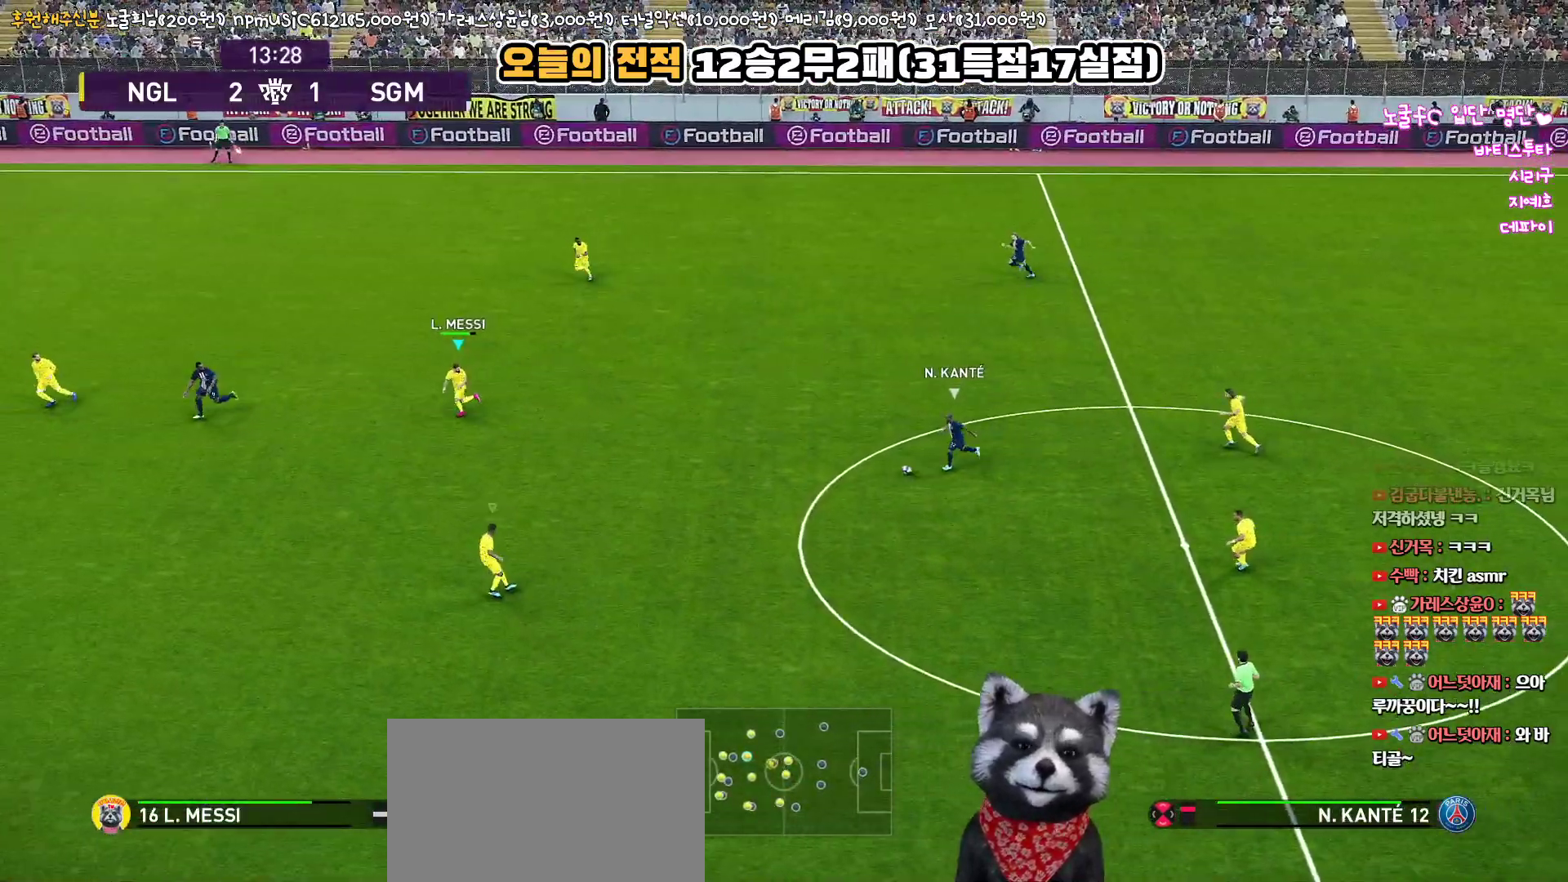
{"buttons": ["R1", "L3"], "left_stick": "down-left", "right_stick": "center", "events": [[200, "left_stick", "down-left"]]}
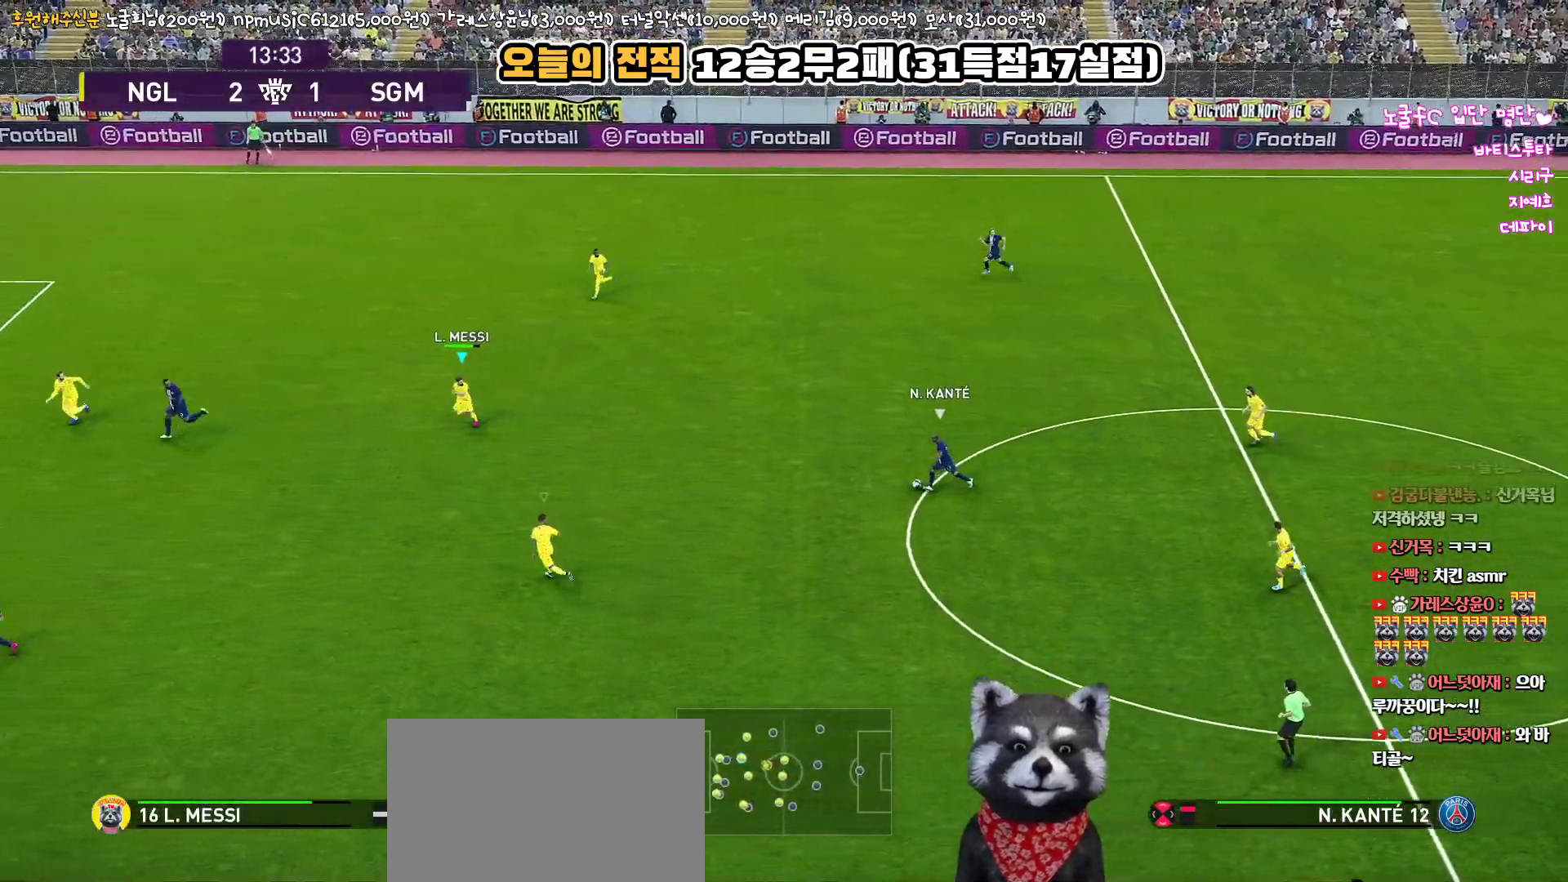
{"buttons": ["R1", "L3"], "left_stick": "down-left", "right_stick": "center", "events": []}
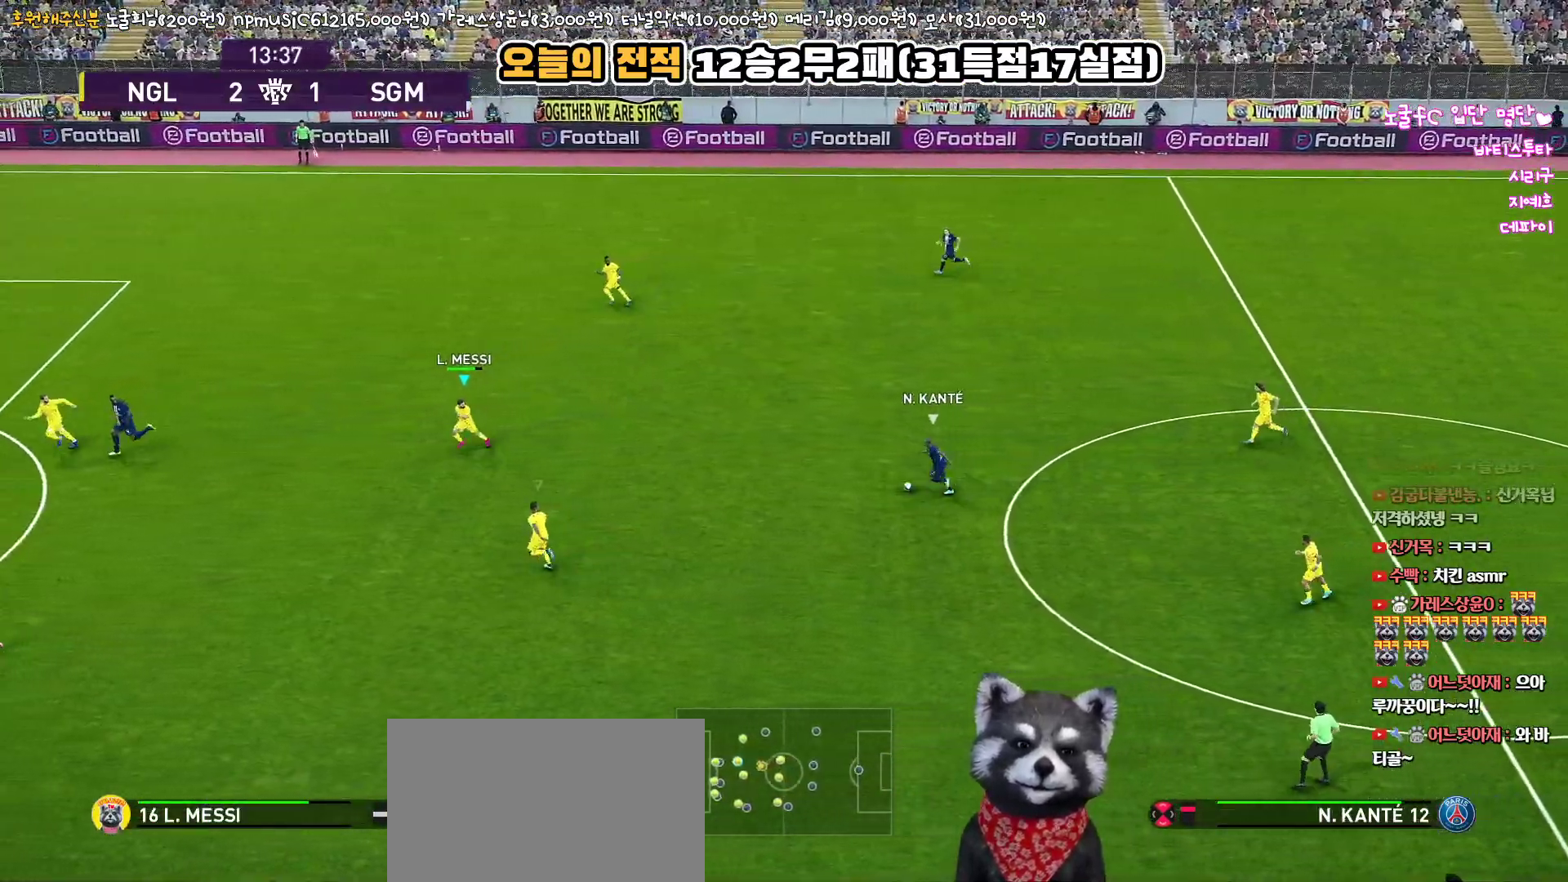
{"buttons": ["SQUARE", "R1", "L3"], "left_stick": "left", "right_stick": "center", "events": [[300, "SQUARE", "down"], [317, "left_stick", "left"]]}
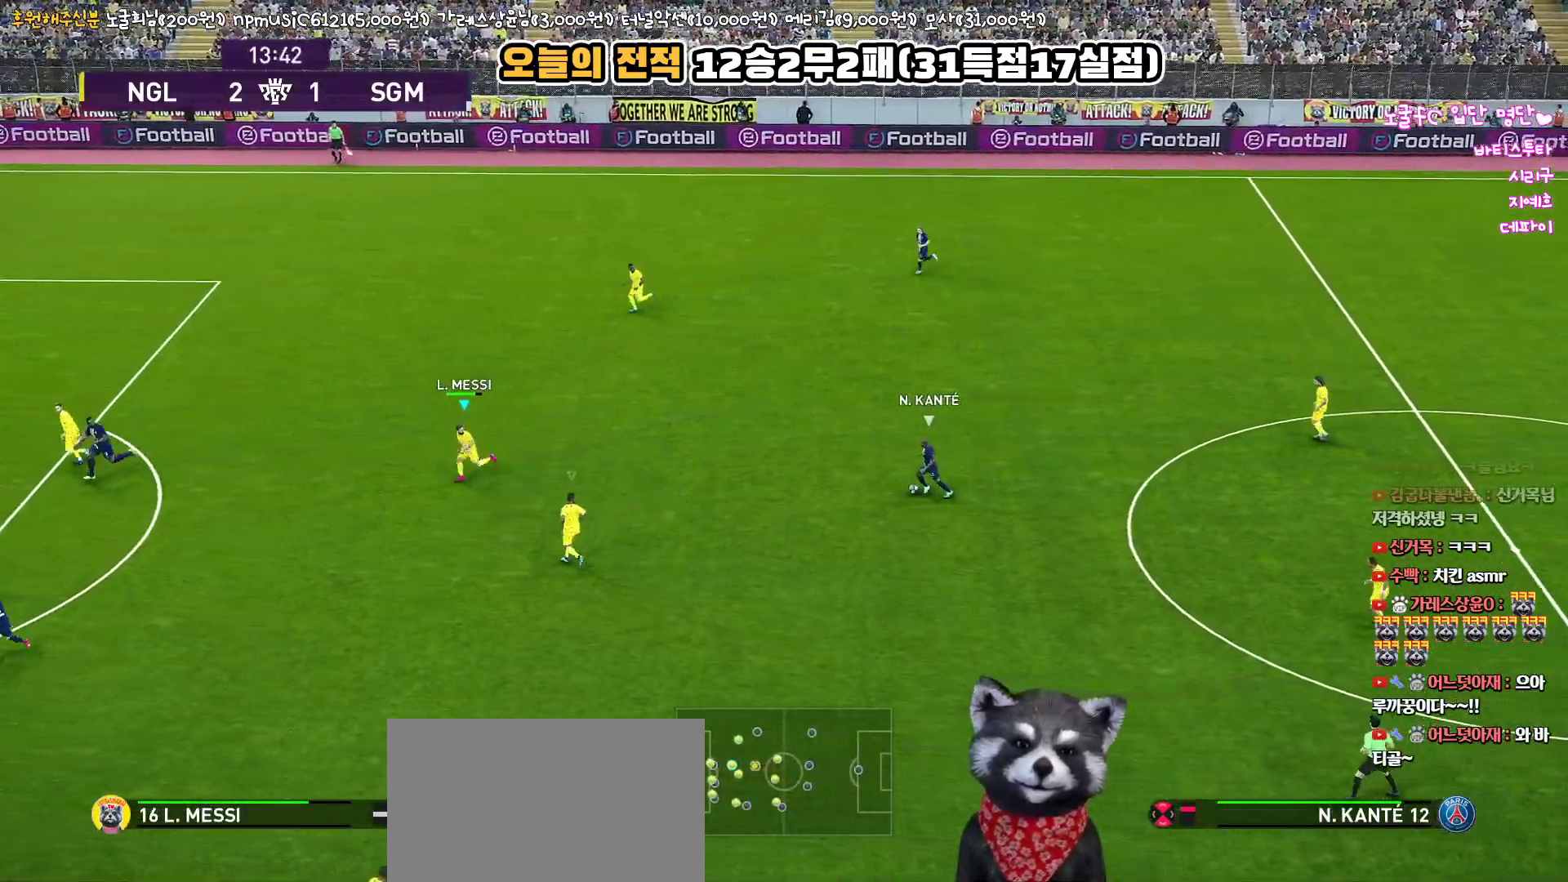
{"buttons": ["SQUARE", "R1", "L3"], "left_stick": "up-left", "right_stick": "center", "events": [[317, "left_stick", "up-left"]]}
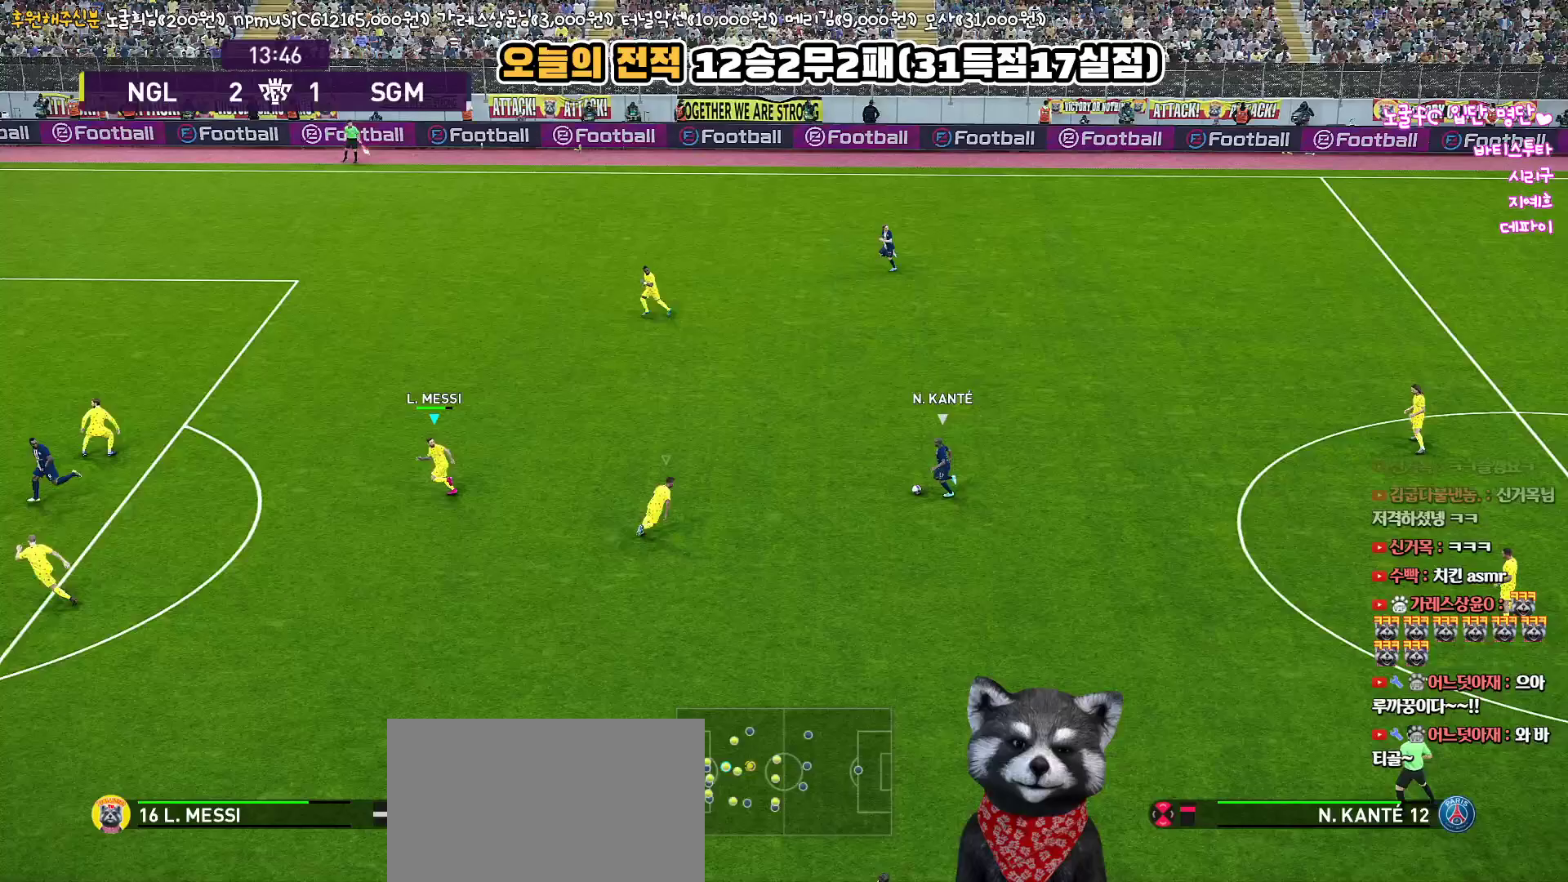
{"buttons": ["SQUARE", "R1", "L3"], "left_stick": "up-right", "right_stick": "center", "events": [[183, "left_stick", "up"], [433, "left_stick", "up-right"]]}
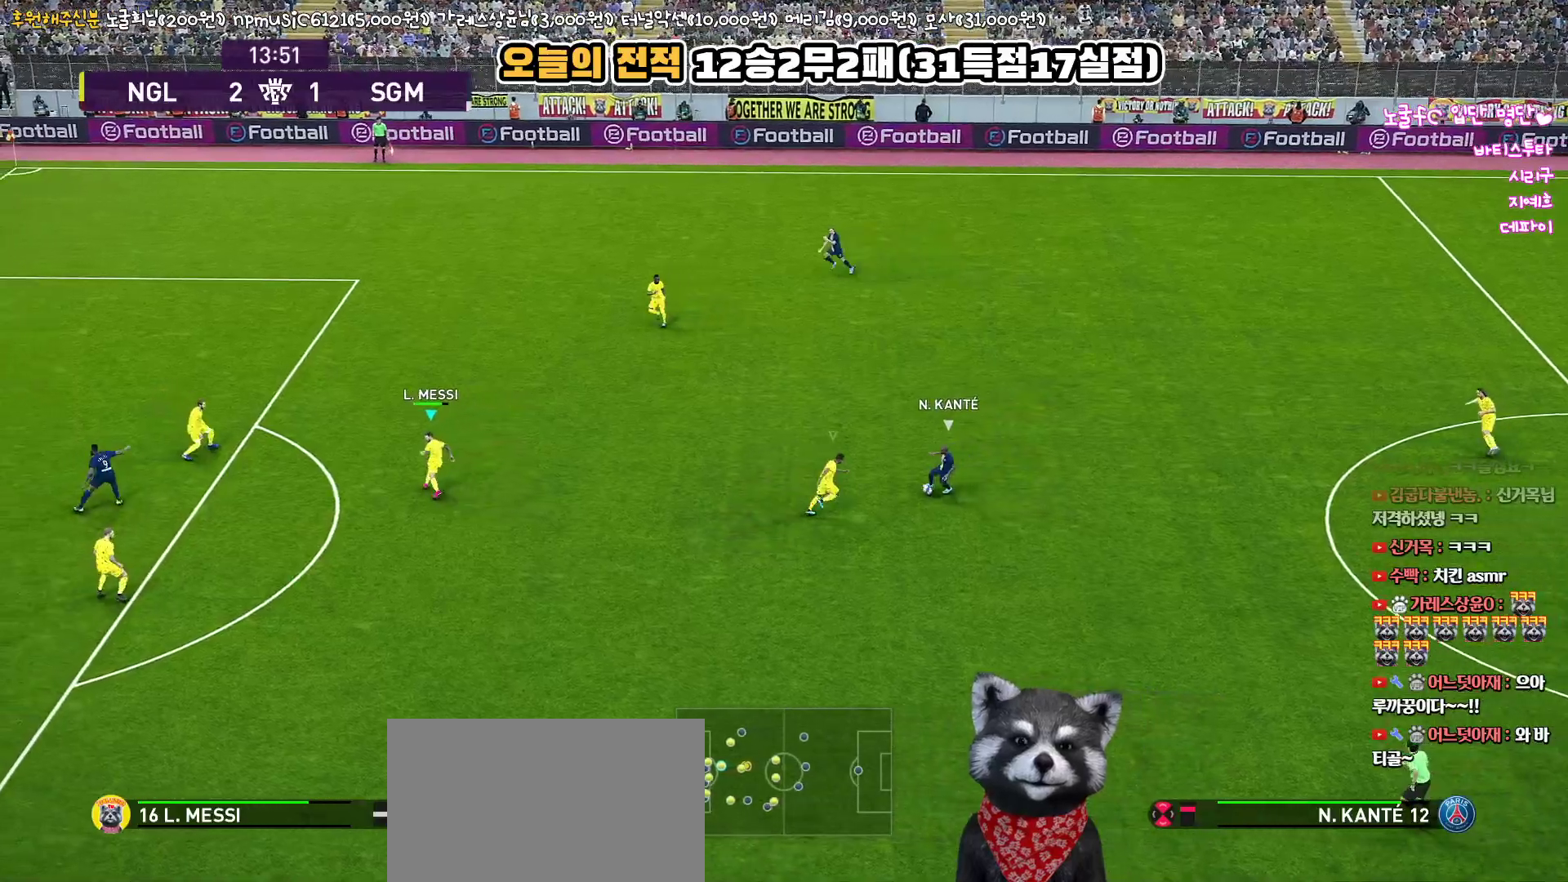
{"buttons": ["SQUARE", "R1", "L3"], "left_stick": "down", "right_stick": "center", "events": [[117, "left_stick", "down-right"], [383, "left_stick", "down"]]}
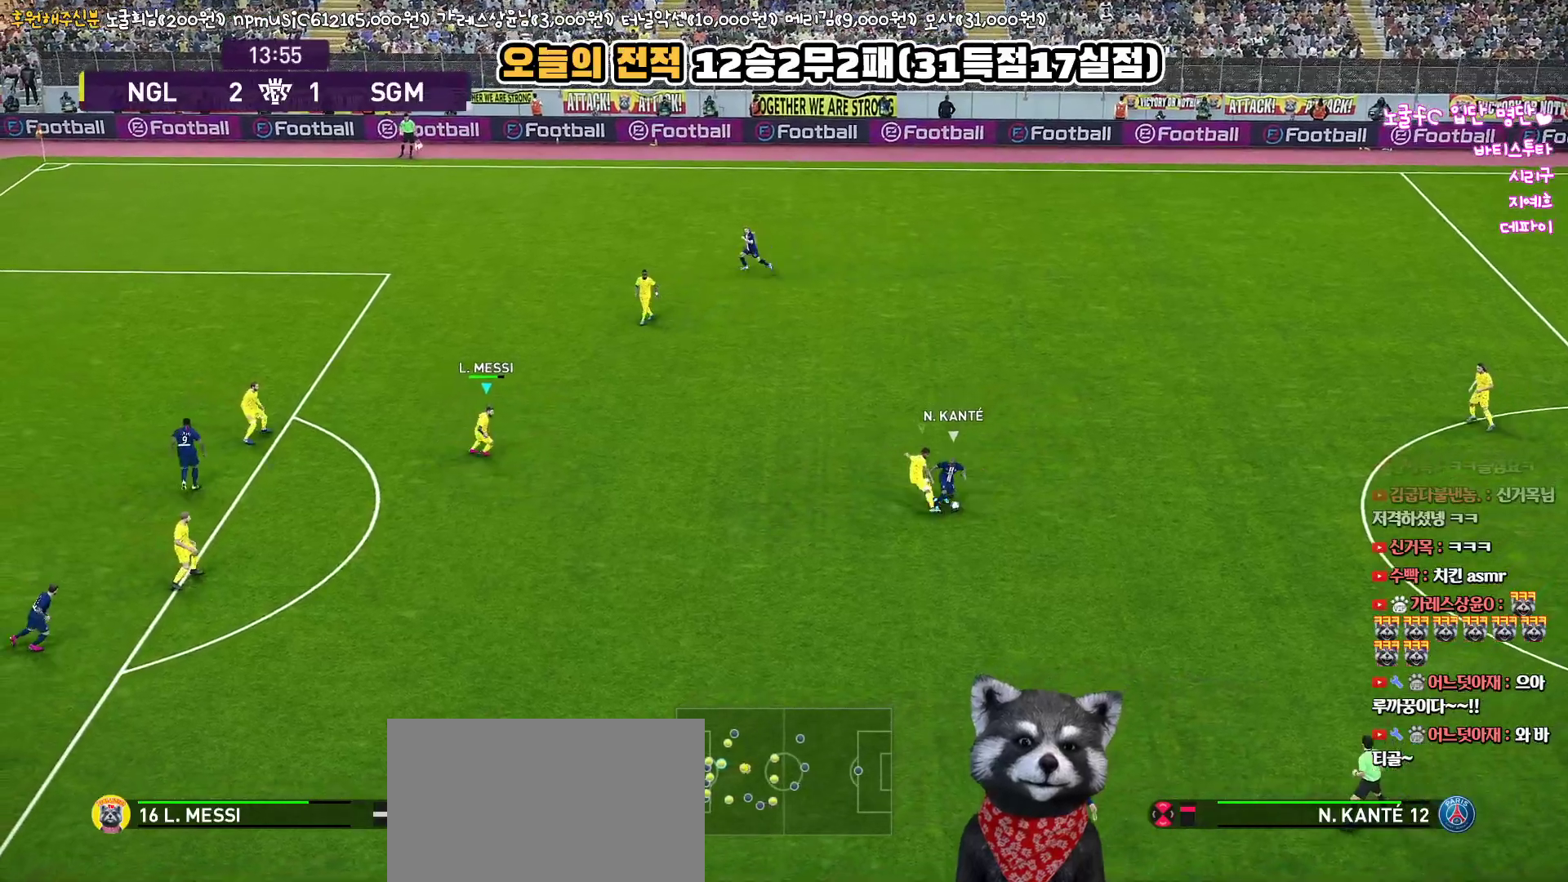
{"buttons": ["SQUARE", "R1", "L3"], "left_stick": "down-right", "right_stick": "center", "events": [[250, "left_stick", "down-right"]]}
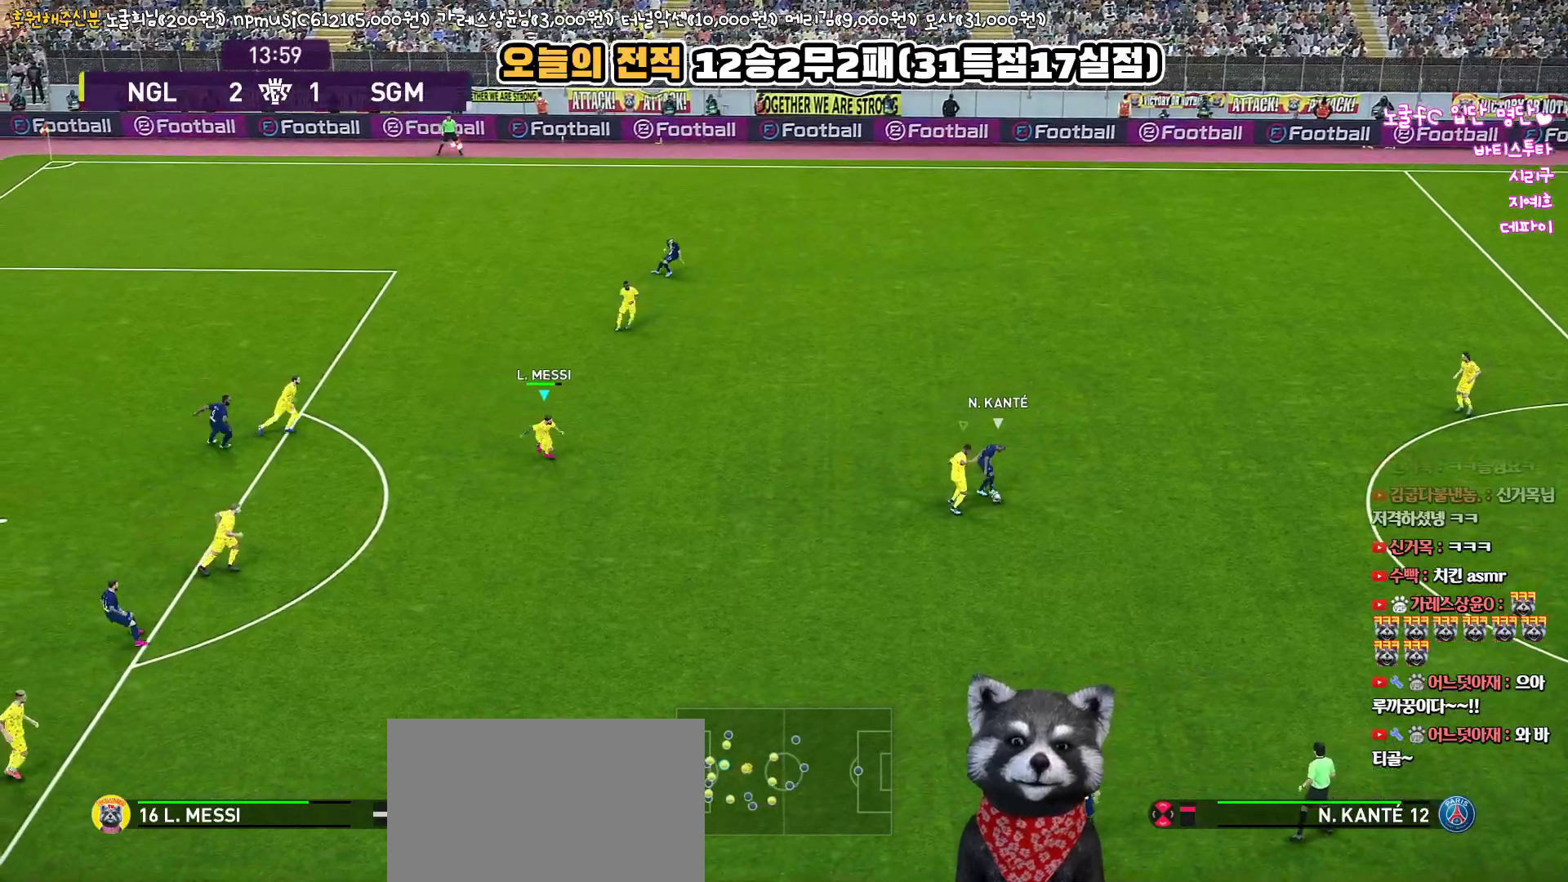
{"buttons": ["R1", "L3"], "left_stick": "up-left", "right_stick": "center", "events": [[217, "L3", "up"], [250, "left_stick", "up"], [267, "SQUARE", "up"], [367, "left_stick", "up-left"], [400, "L3", "down"]]}